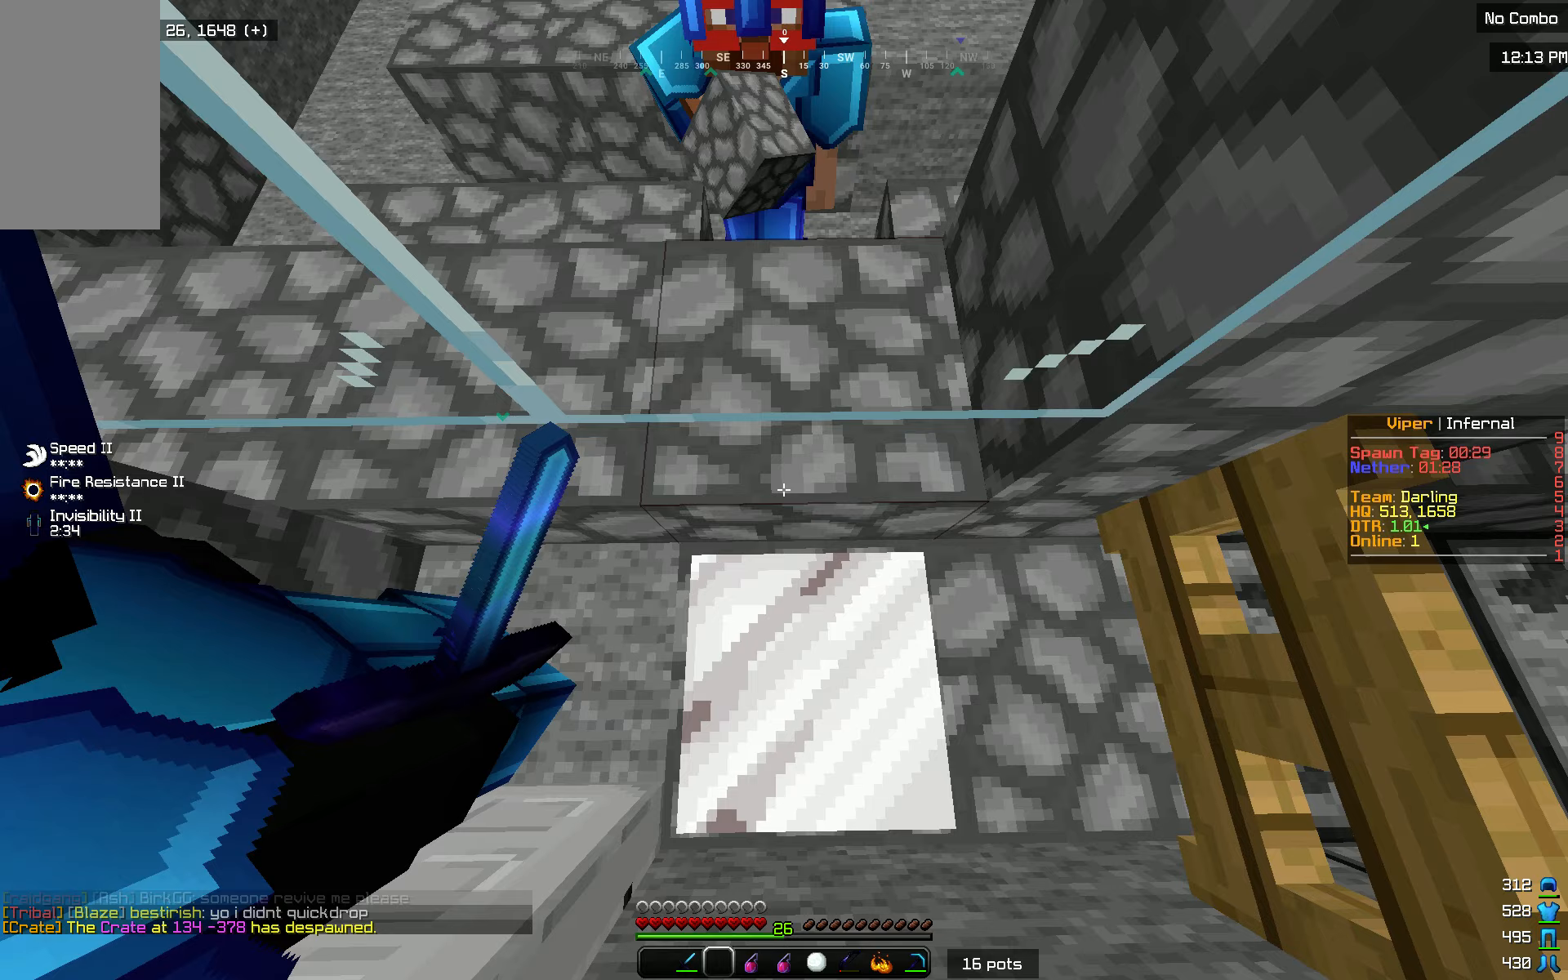
Gameplay with keyboard and mouse; each line is a JSON object with the keys and mouse buttons held at the frame after it. "events" lists presses ("down") and releases ("up") of "a", "d", "s", "w", "mouse_left" and "mouse_right" between this image and that frame as [ms after this image, input, new state], when the widget could be followed in between. "mouse_left", "mouse_right" = the "left", "right" buttons of the "mouse" list. No other keys are recorded. Fast repeated clicks can show as one long hold. Mouse movement is not recorded.
{"keys": [], "mouse": [], "events": [[300, "w", "up"]]}
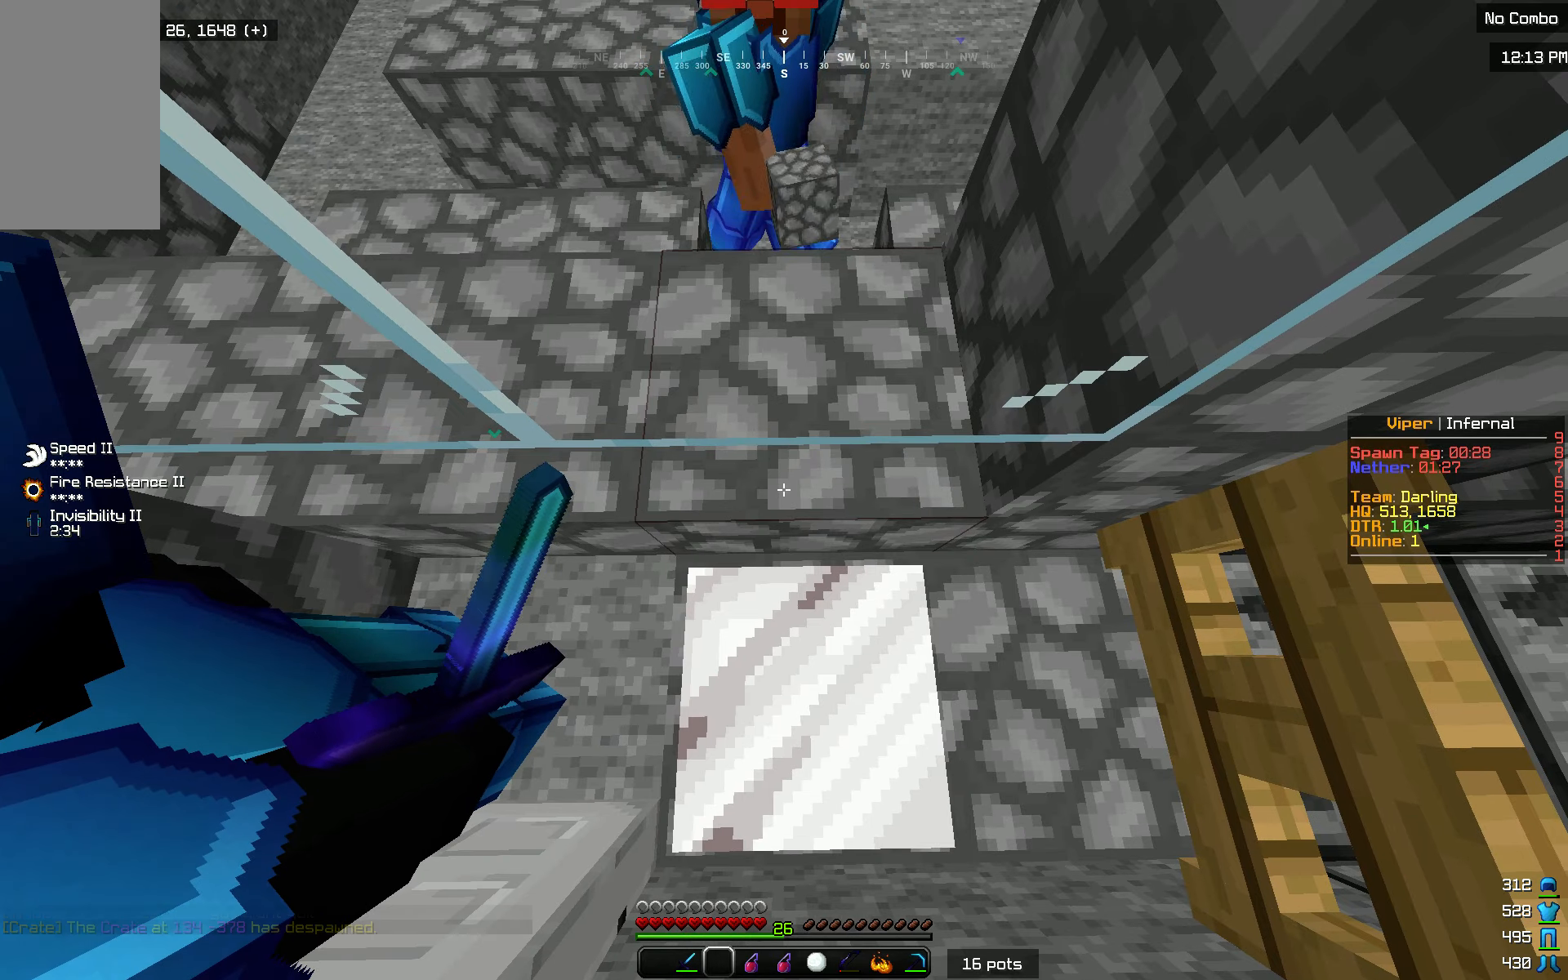
{"keys": ["s"], "mouse": [], "events": [[333, "s", "down"]]}
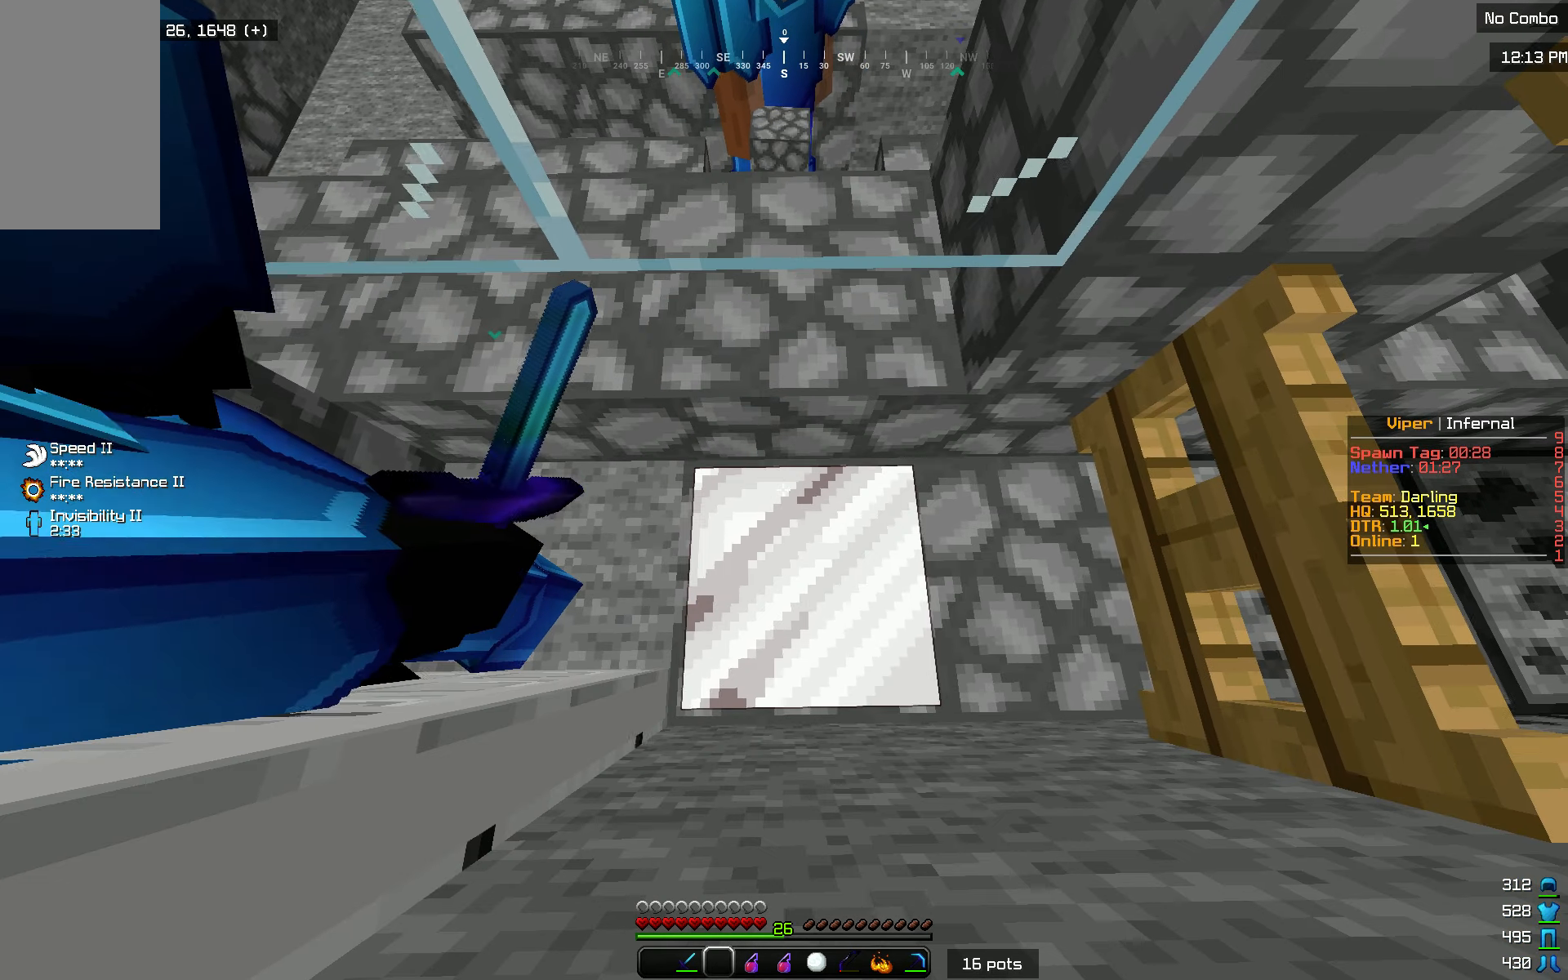
{"keys": [], "mouse": [], "events": [[100, "s", "up"]]}
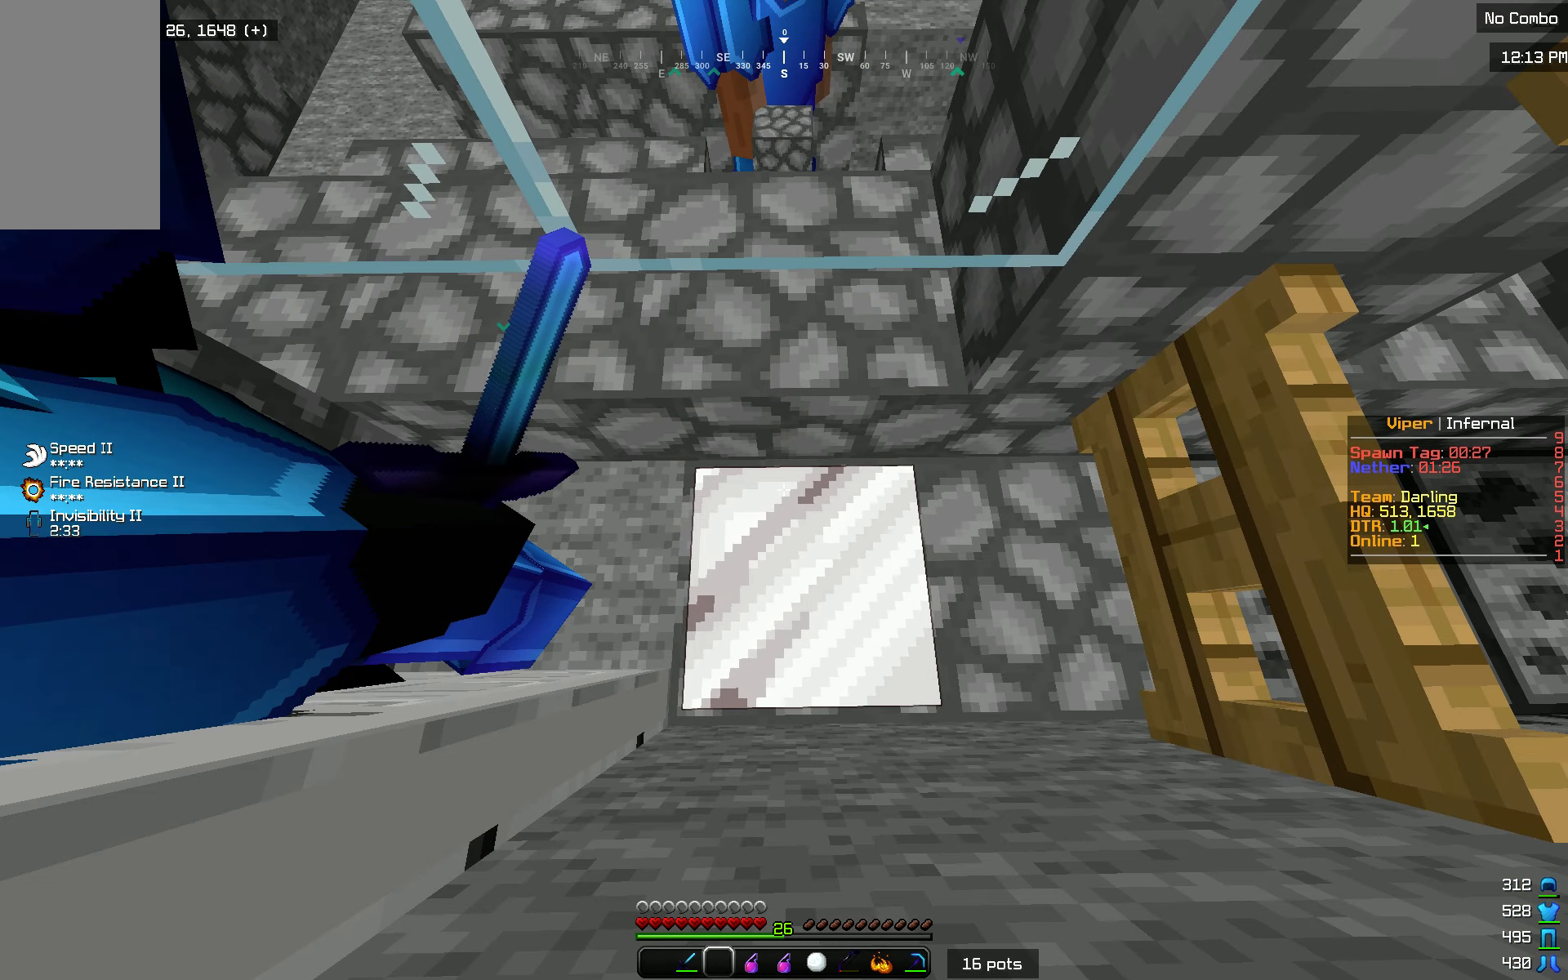
{"keys": [], "mouse": [], "events": []}
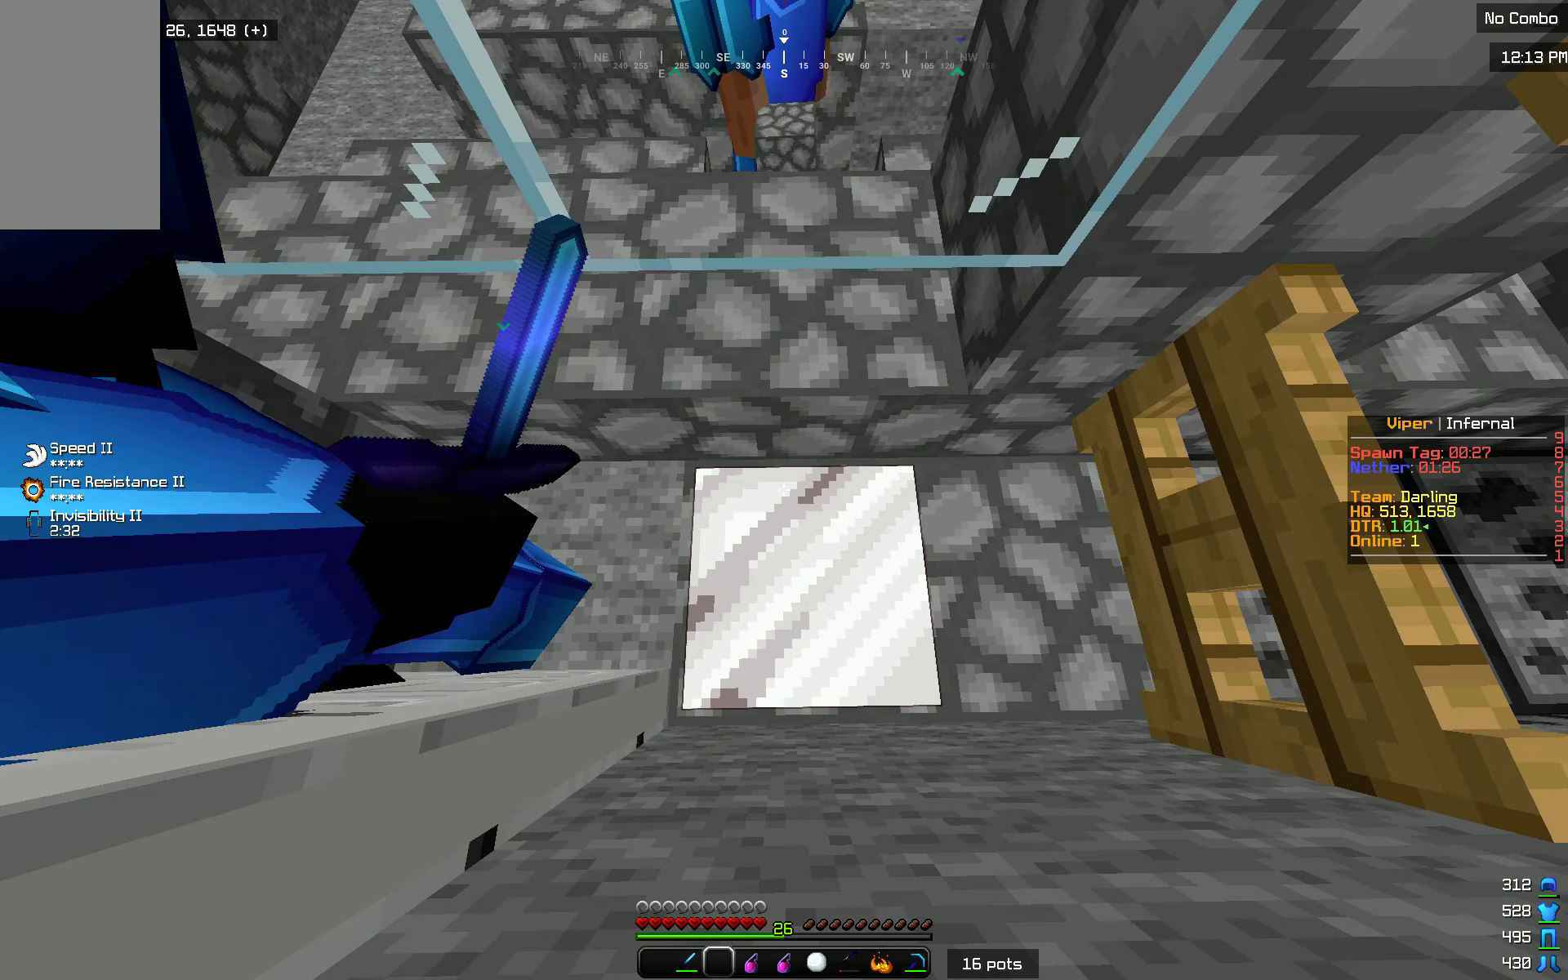
{"keys": [], "mouse": [], "events": [[33, "a", "down"], [267, "a", "up"]]}
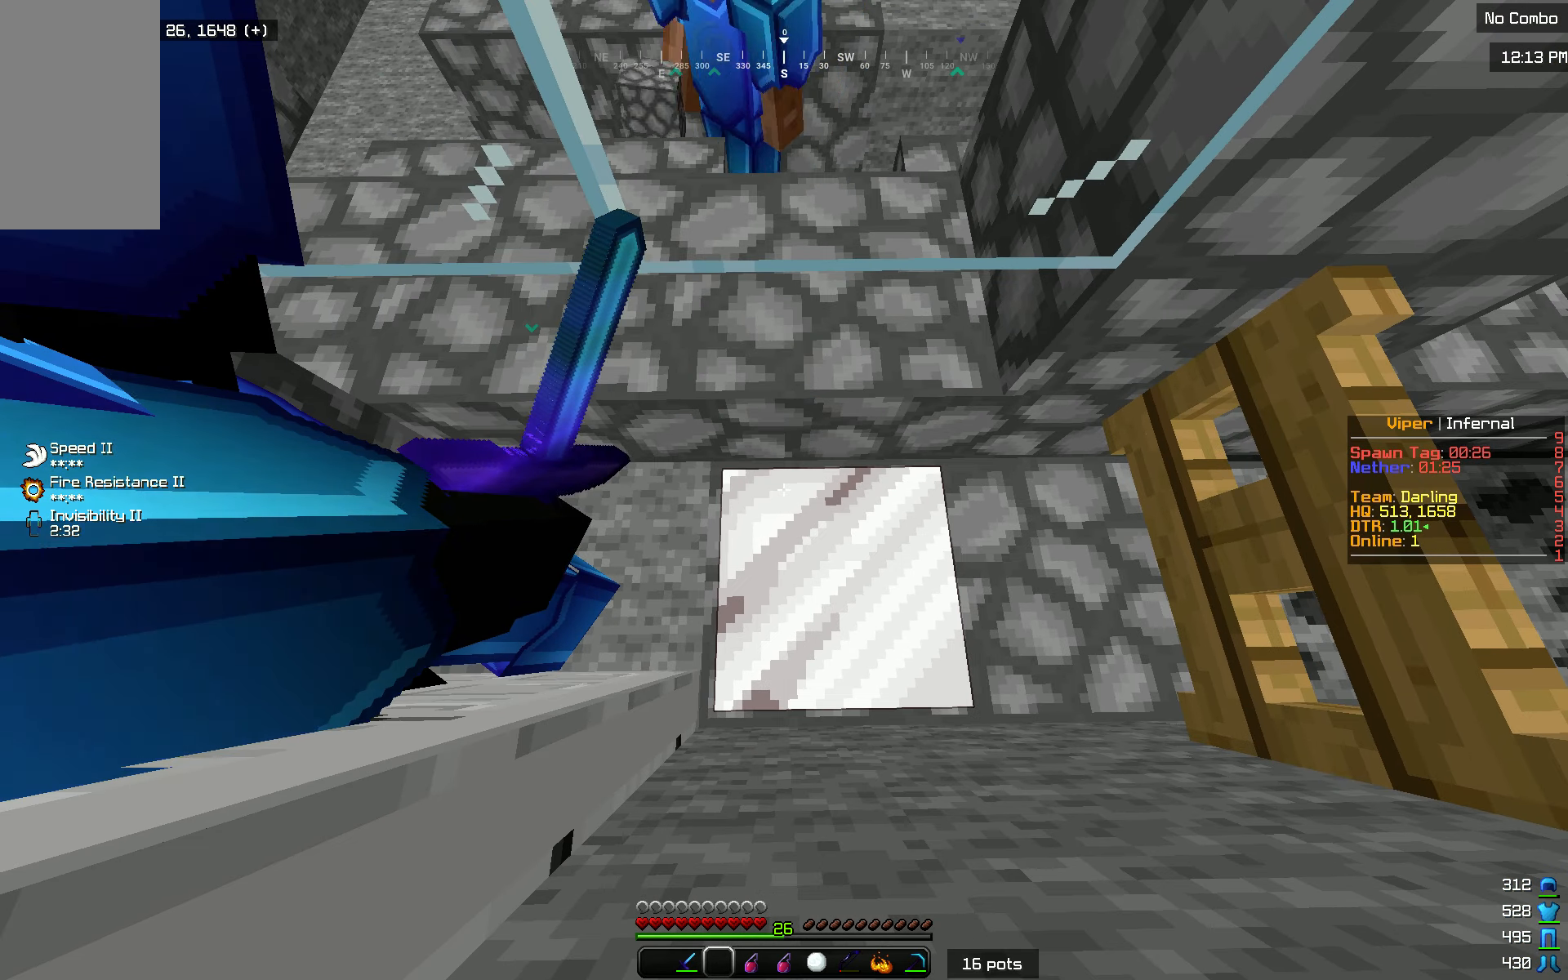
{"keys": [], "mouse": [], "events": []}
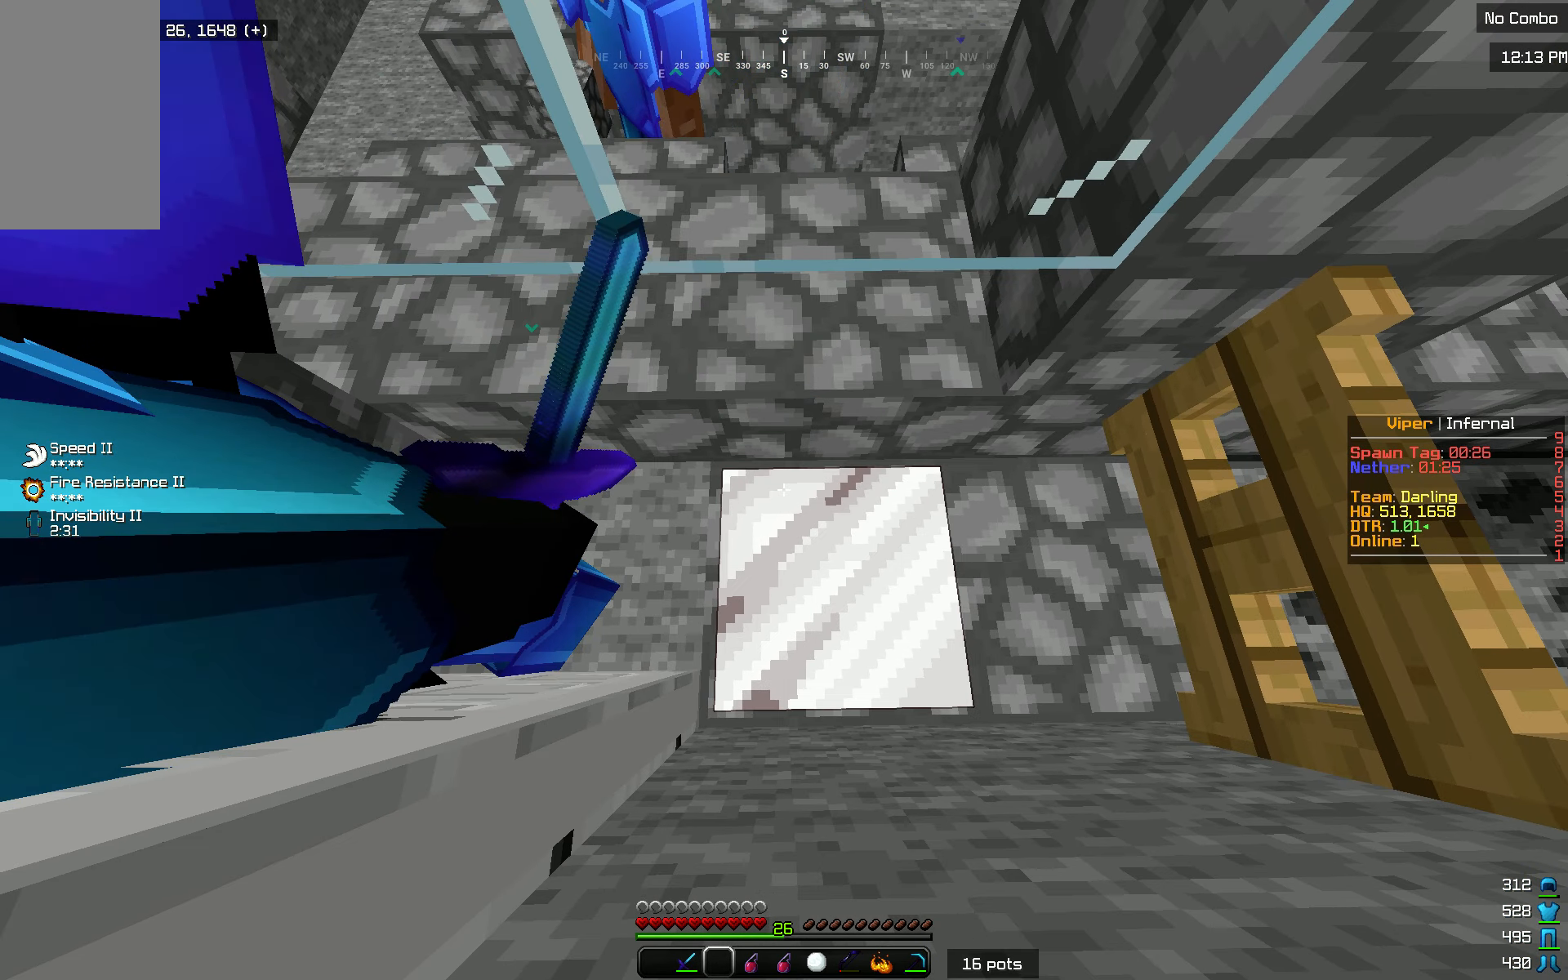
{"keys": ["w"], "mouse": [], "events": [[434, "w", "down"]]}
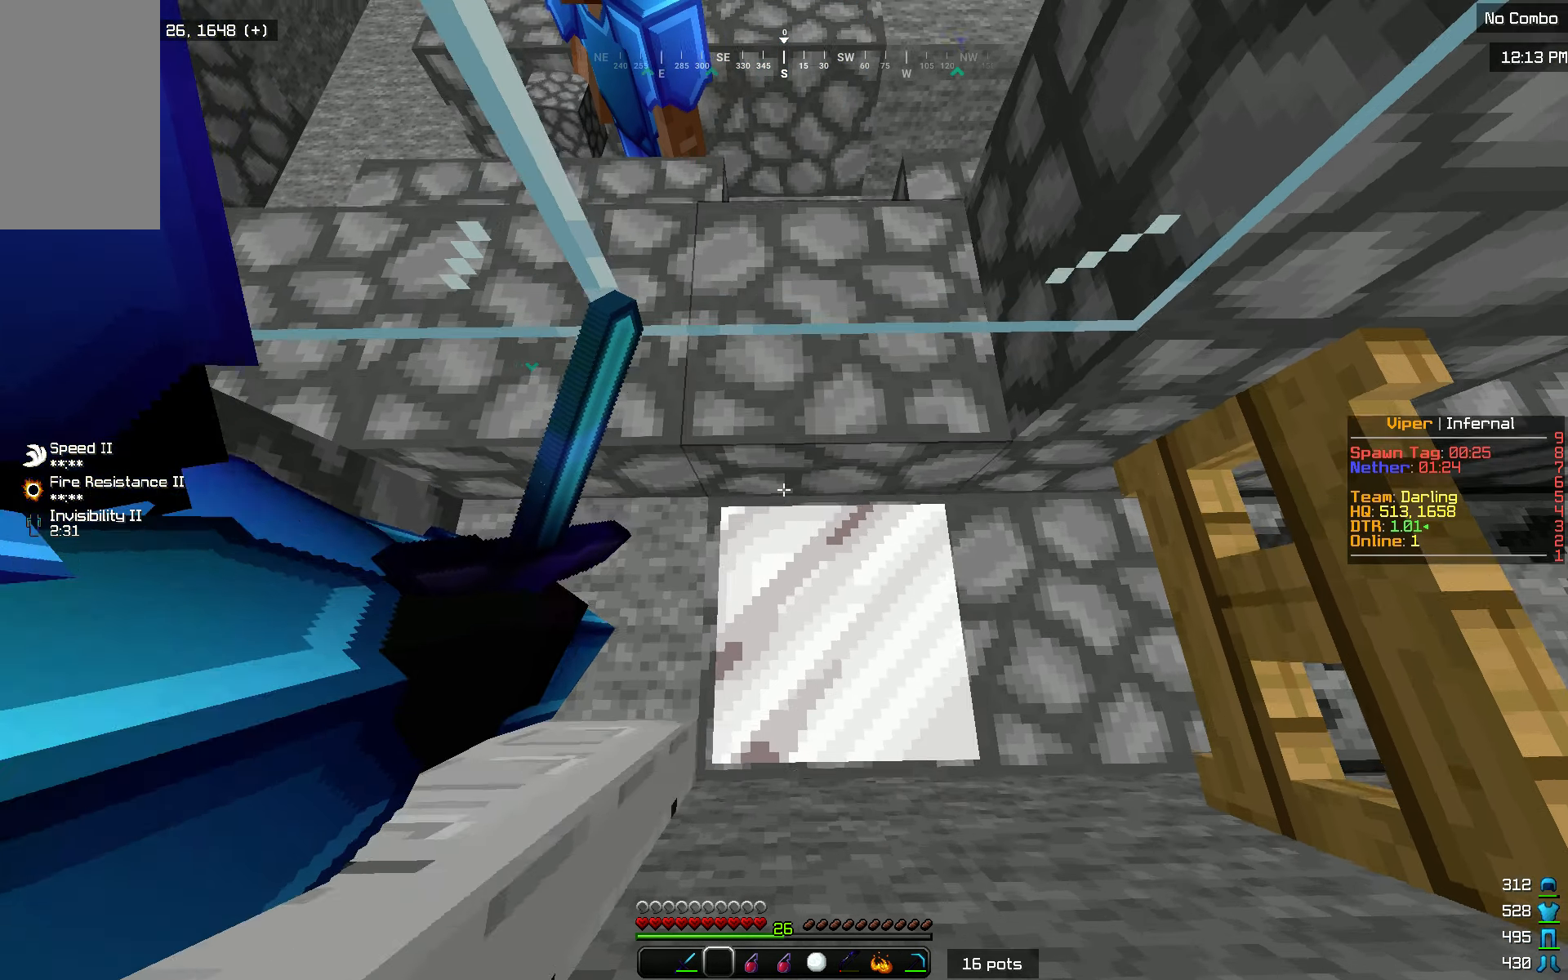
{"keys": [], "mouse": [], "events": [[100, "d", "down"], [183, "w", "up"], [283, "d", "up"]]}
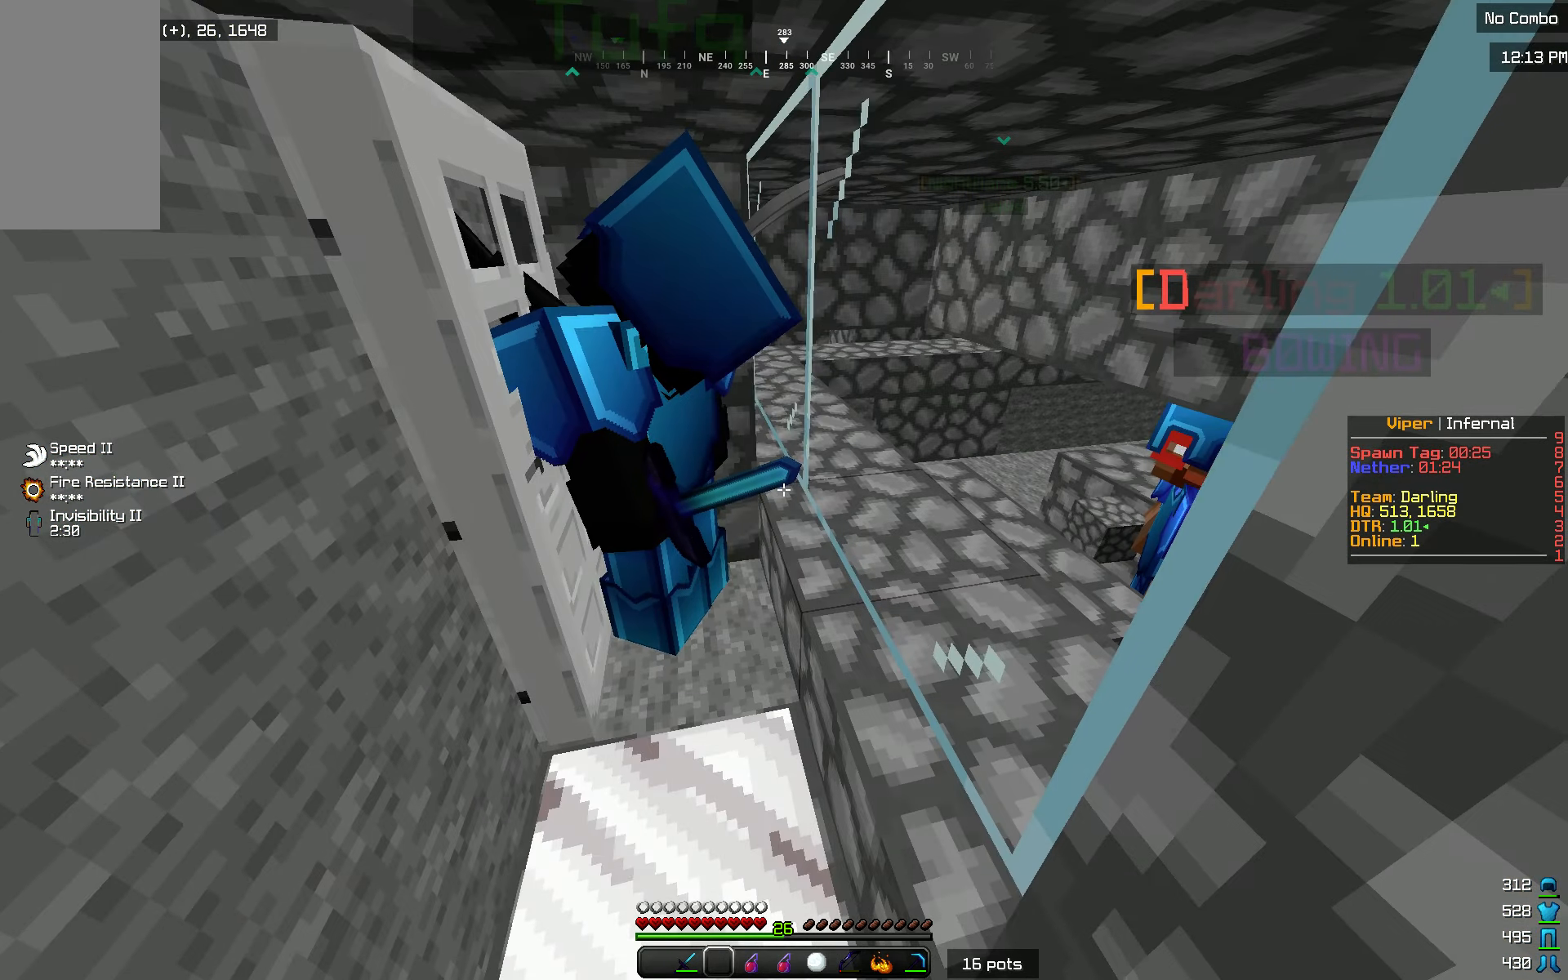
{"keys": [], "mouse": [], "events": []}
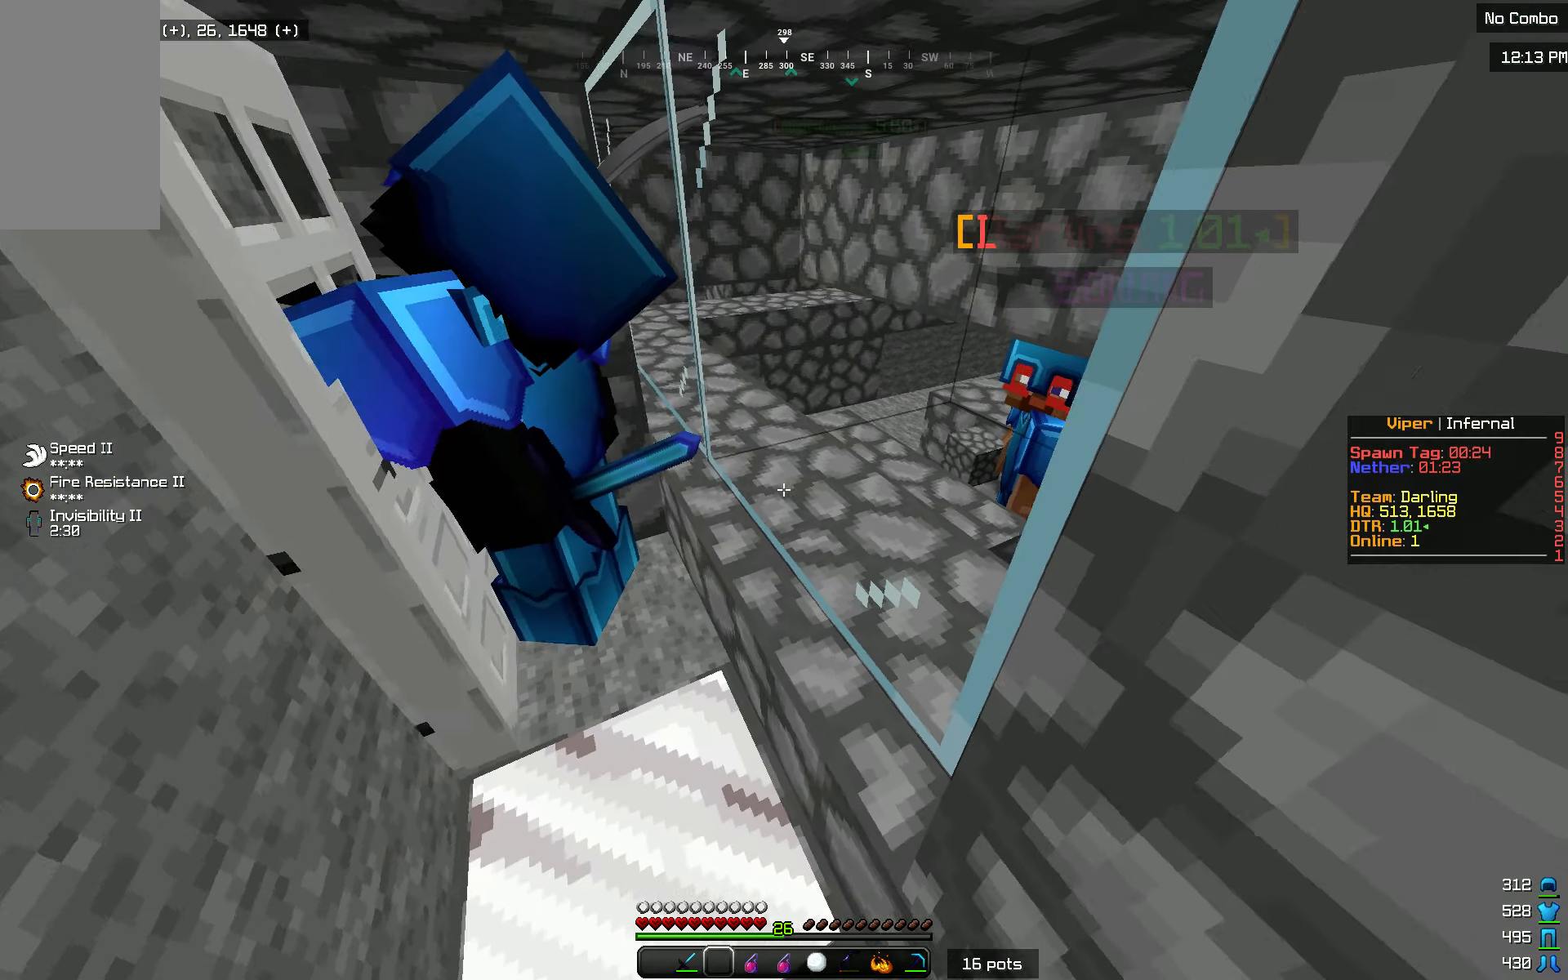
{"keys": ["s"], "mouse": [], "events": [[33, "a", "down"], [266, "a", "up"], [300, "s", "down"]]}
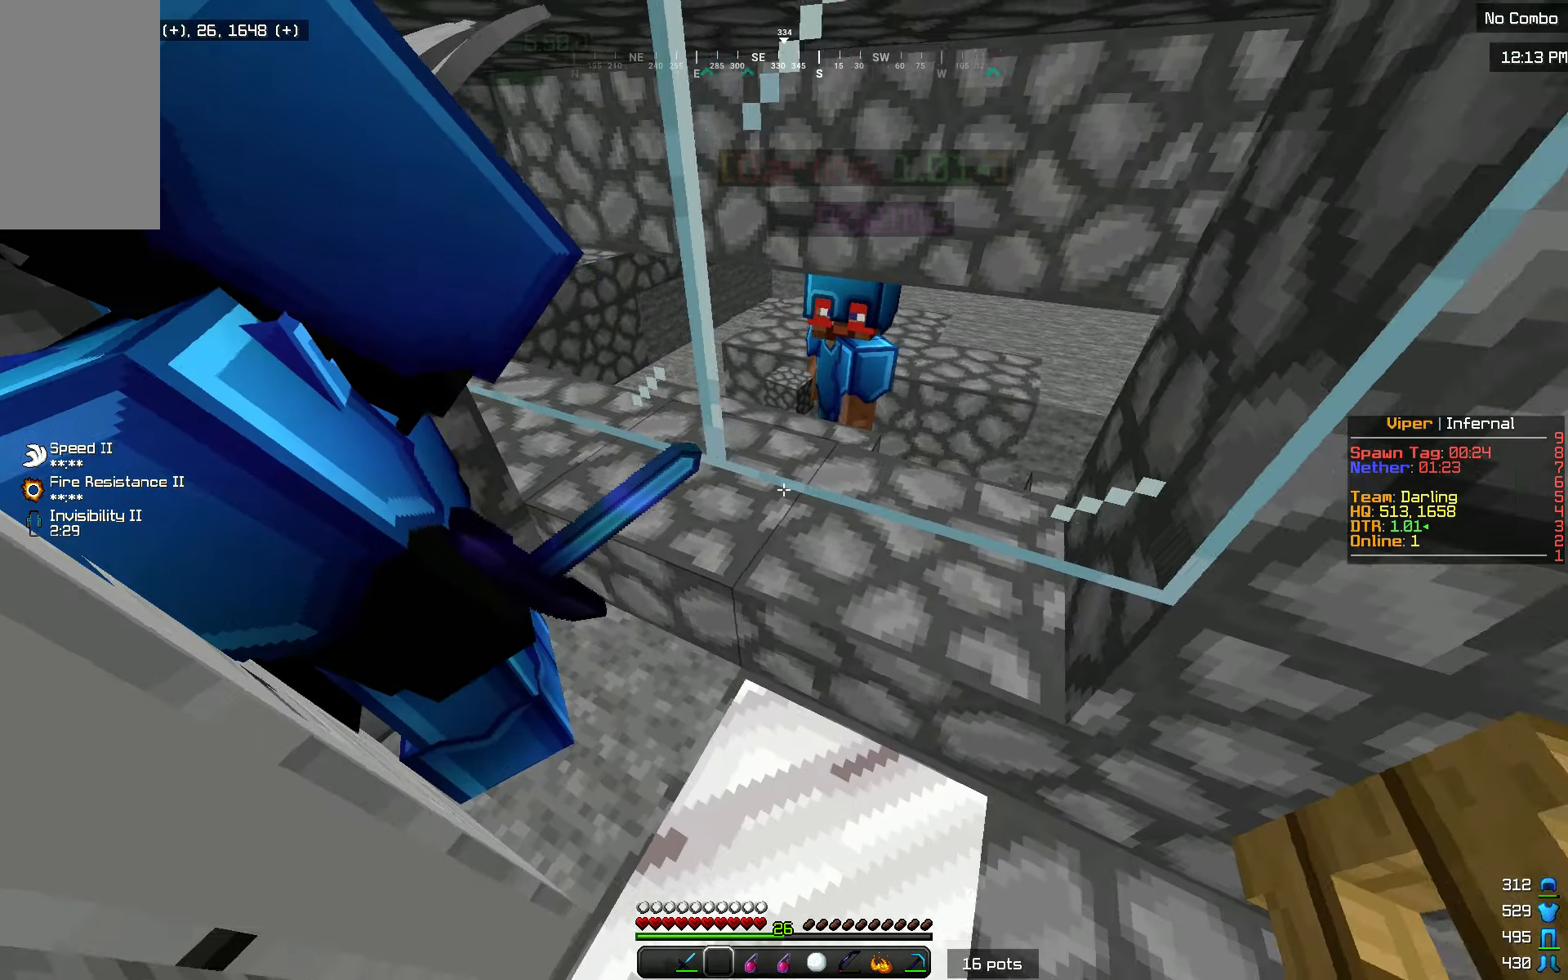
{"keys": [], "mouse": [], "events": [[117, "s", "up"], [251, "a", "down"], [417, "a", "up"]]}
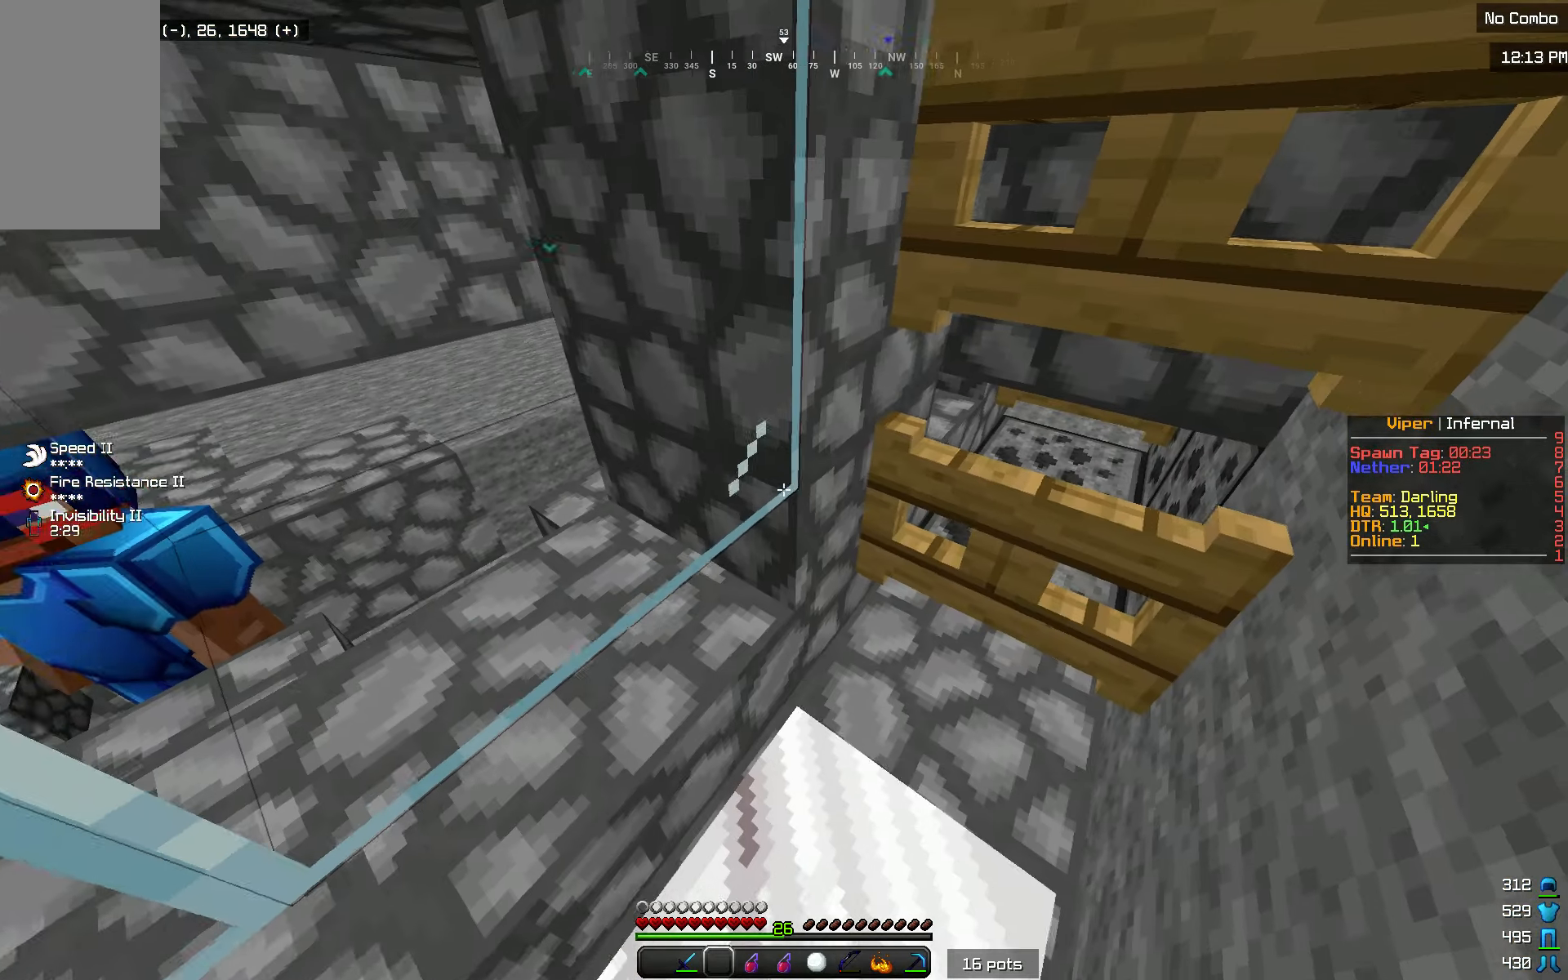
{"keys": ["d"], "mouse": [], "events": [[450, "d", "down"]]}
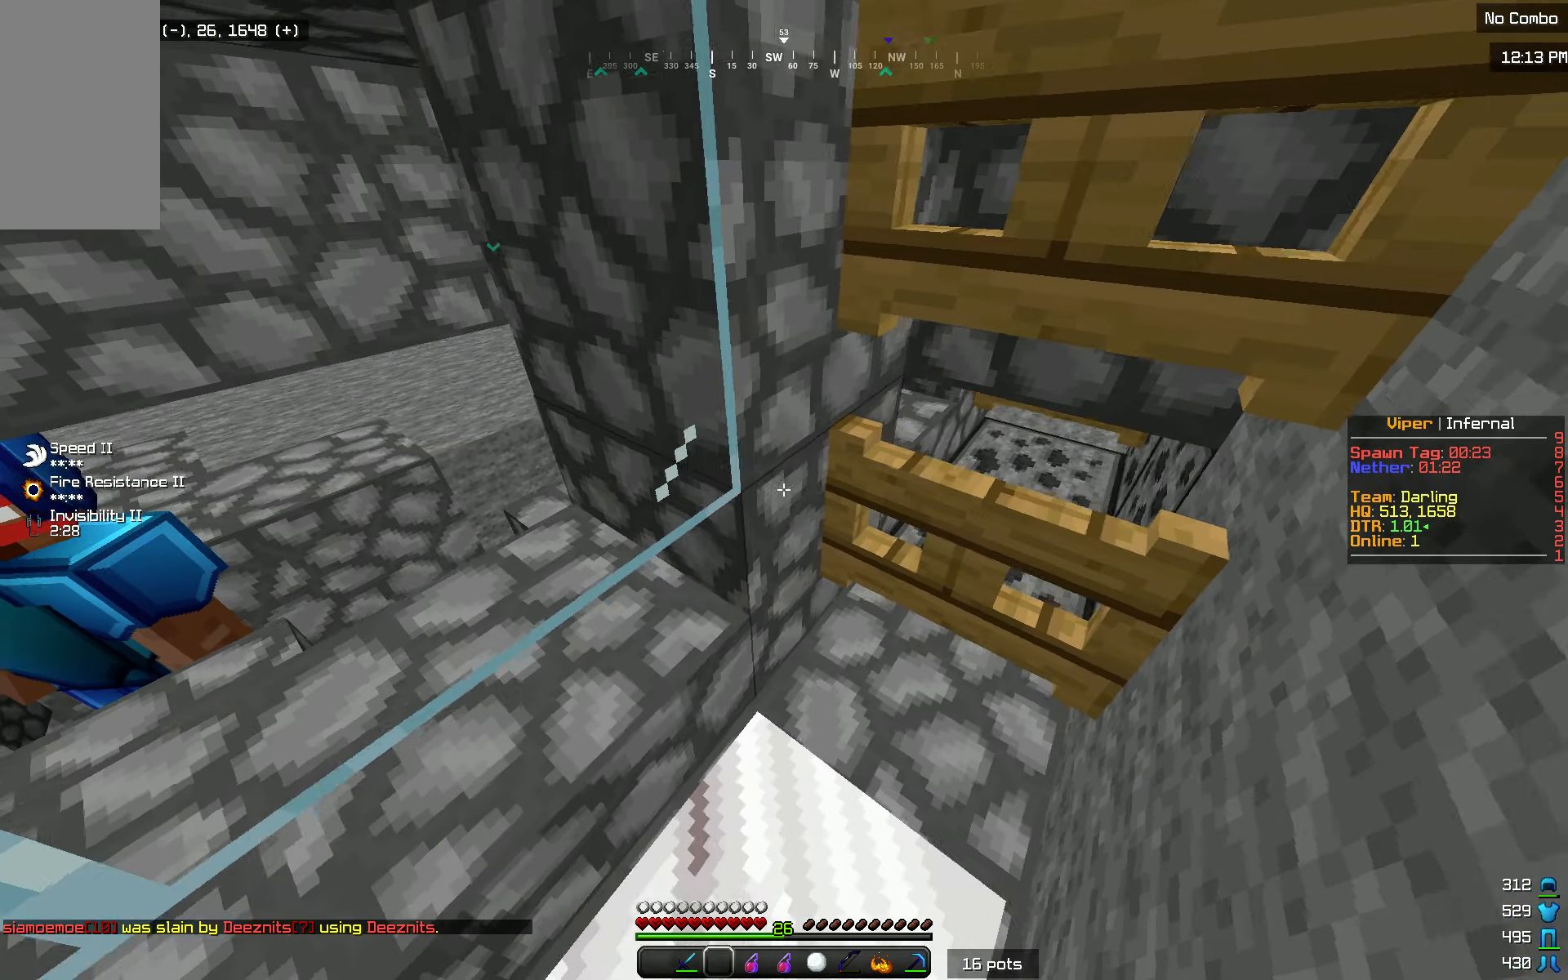
{"keys": [], "mouse": [], "events": [[134, "d", "up"]]}
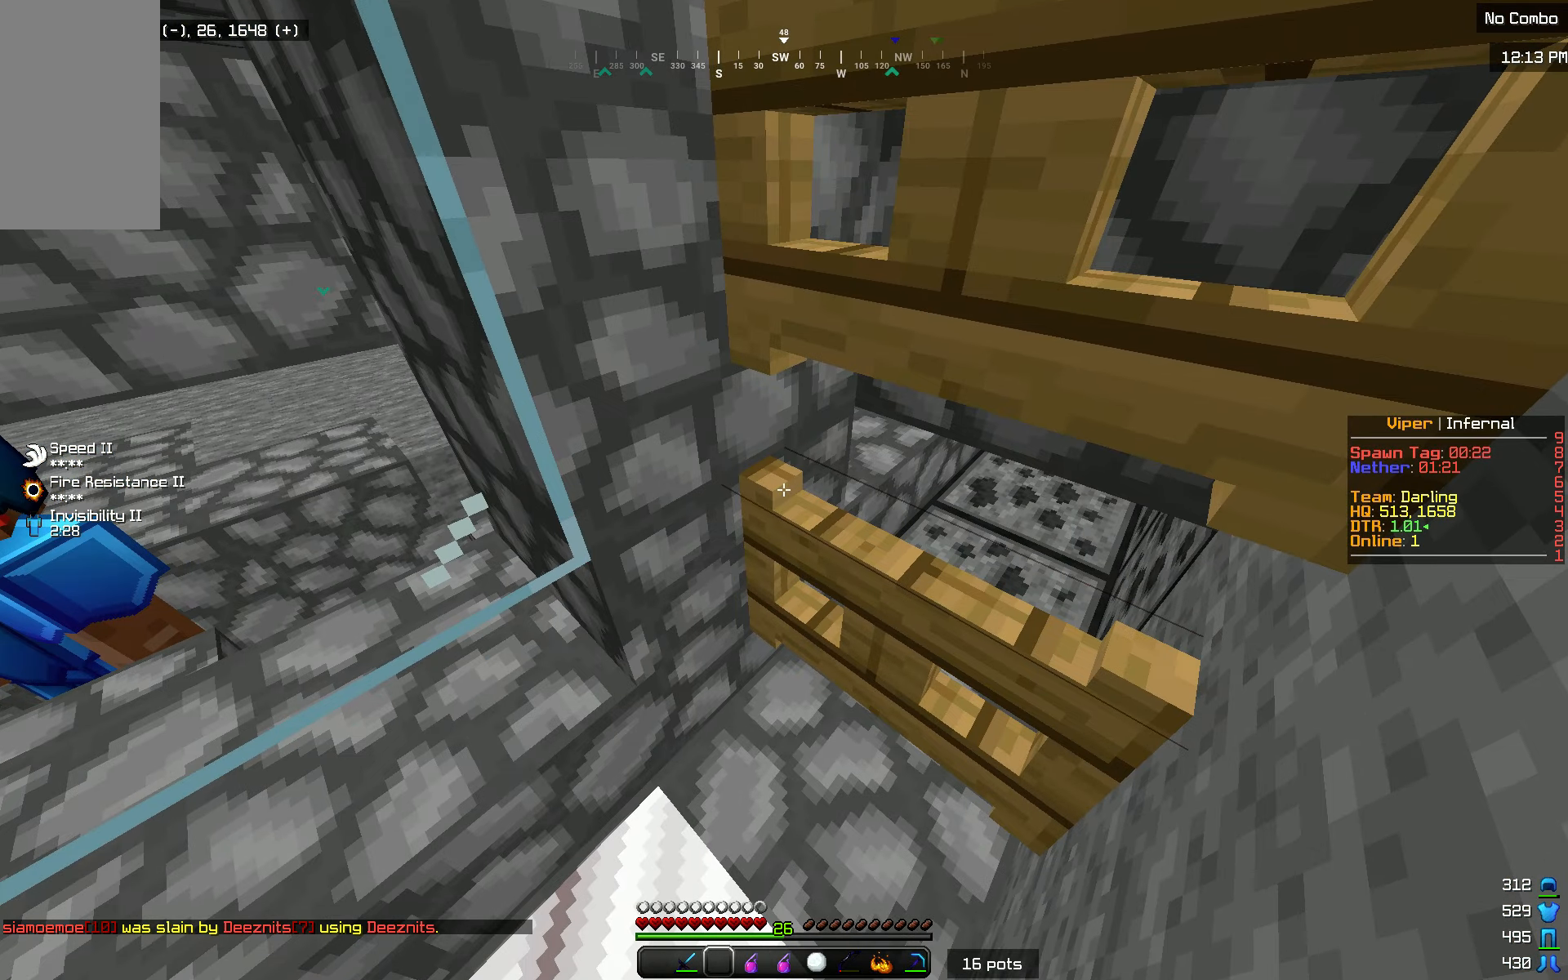
{"keys": [], "mouse": [], "events": [[167, "s", "down"], [417, "s", "up"]]}
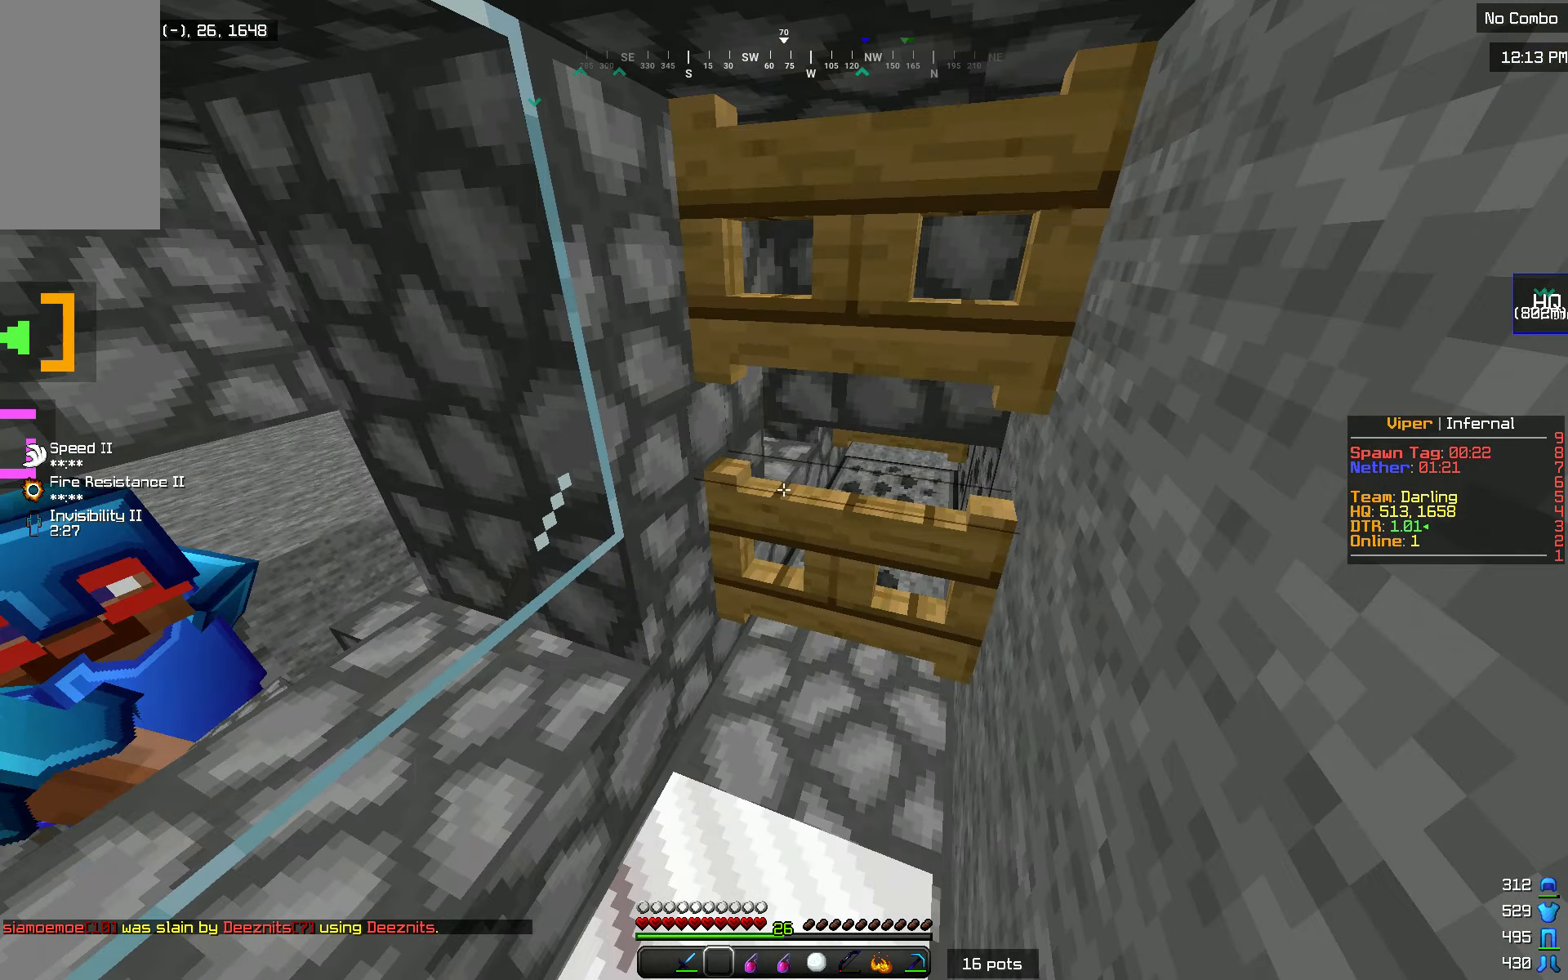
{"keys": [], "mouse": [], "events": [[150, "d", "down"], [351, "d", "up"]]}
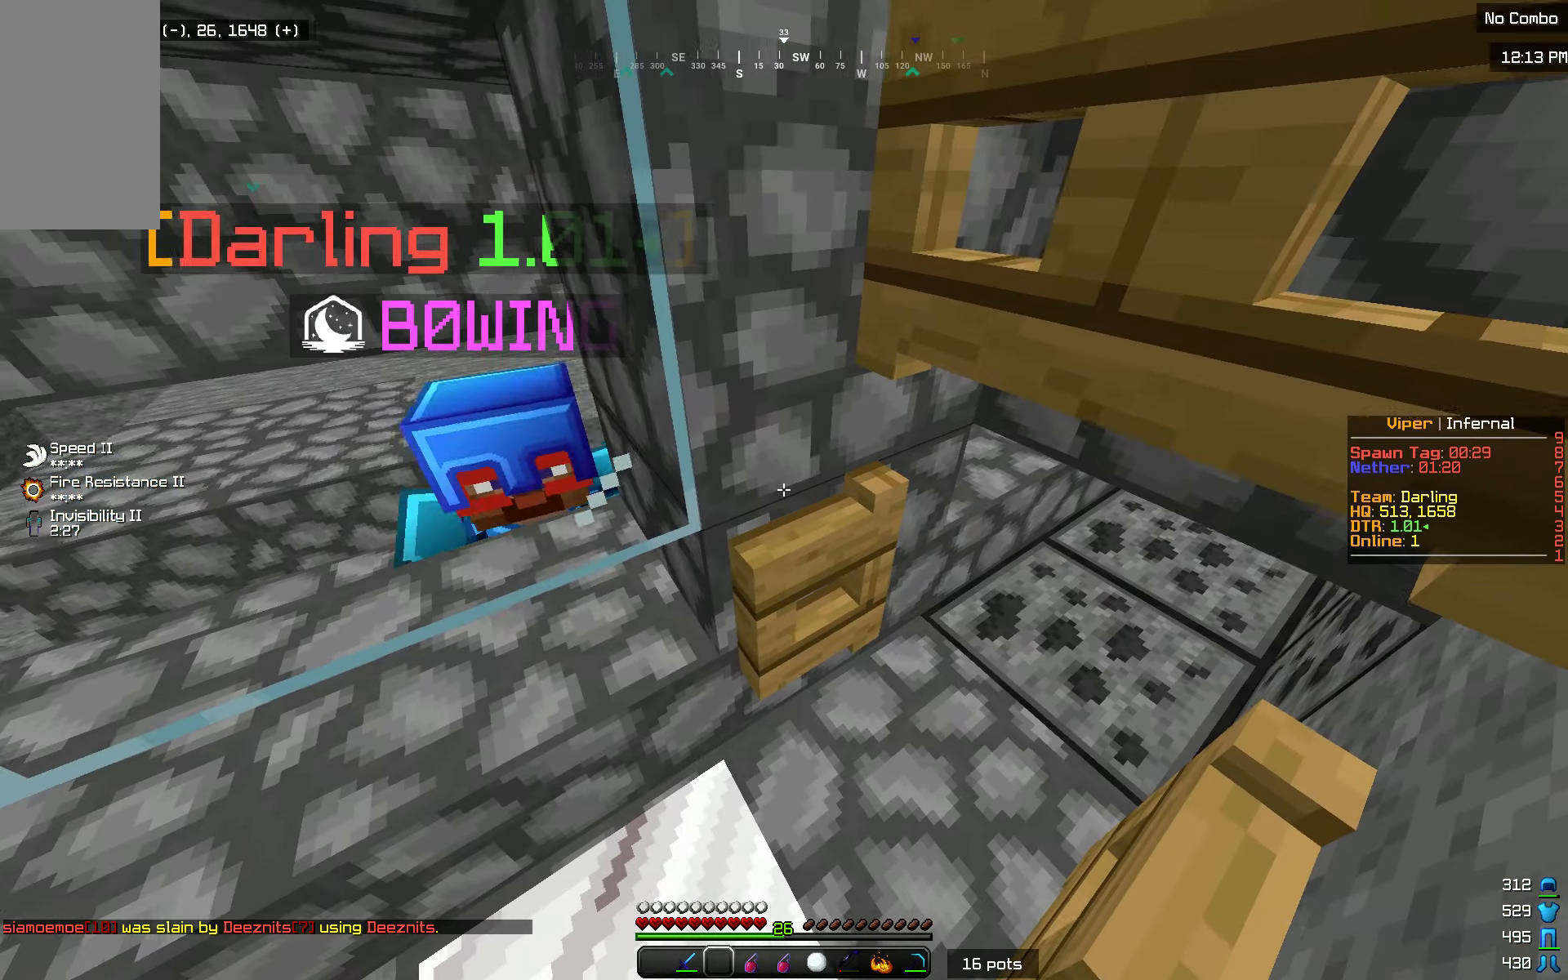
{"keys": [], "mouse": [], "events": []}
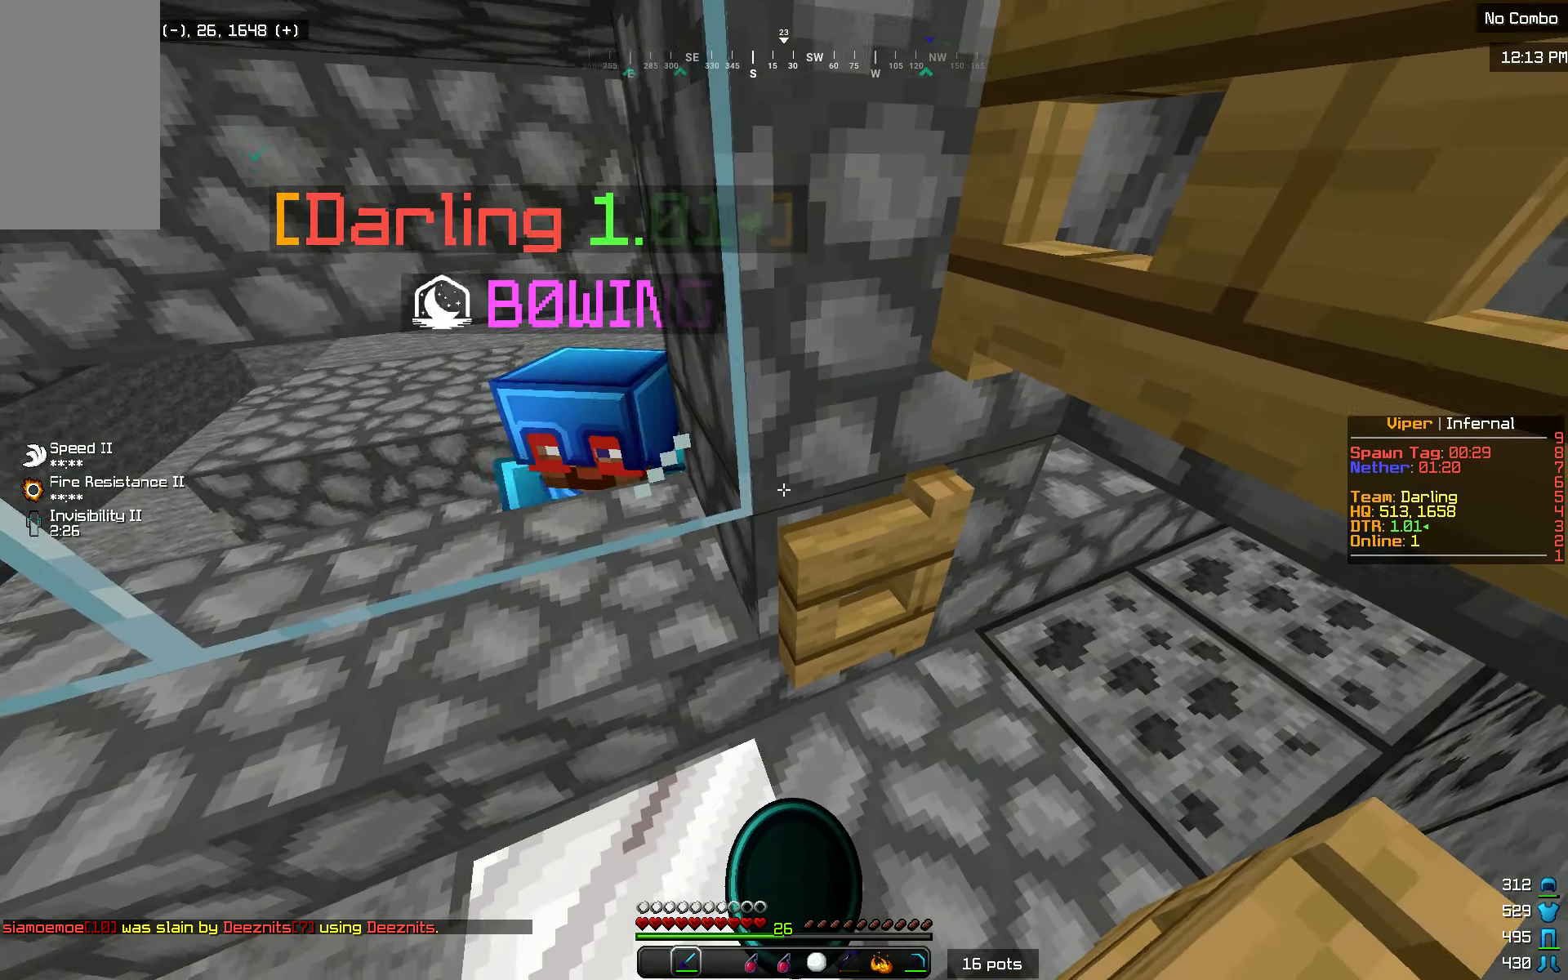
{"keys": [], "mouse": [], "events": []}
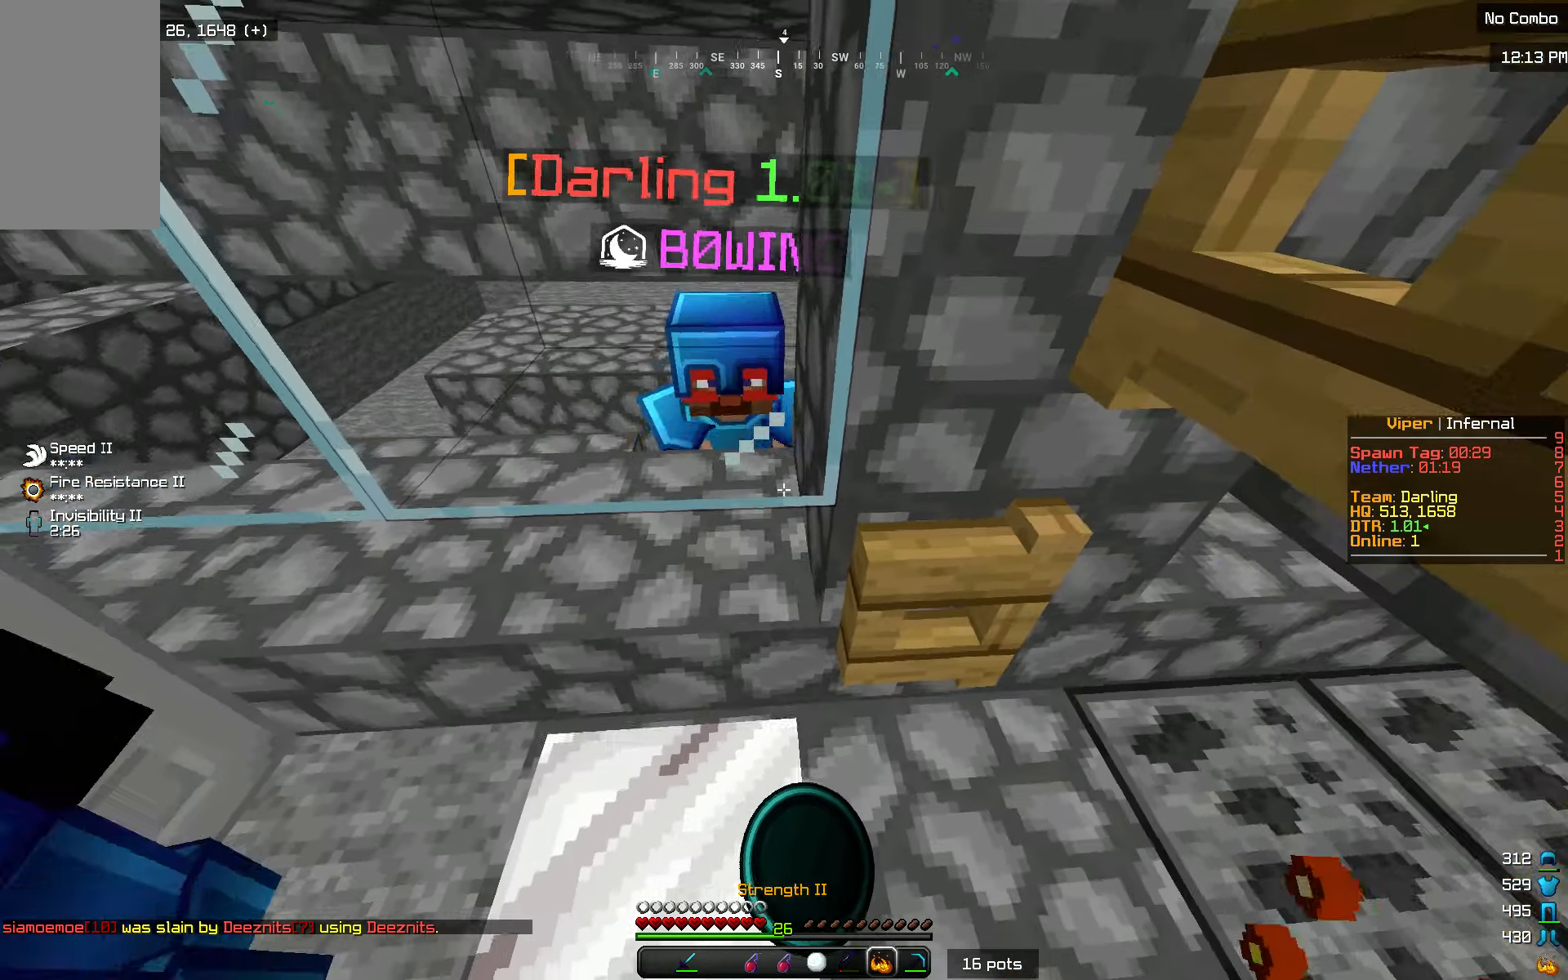
{"keys": [], "mouse": [], "events": [[150, "d", "down"], [367, "d", "up"]]}
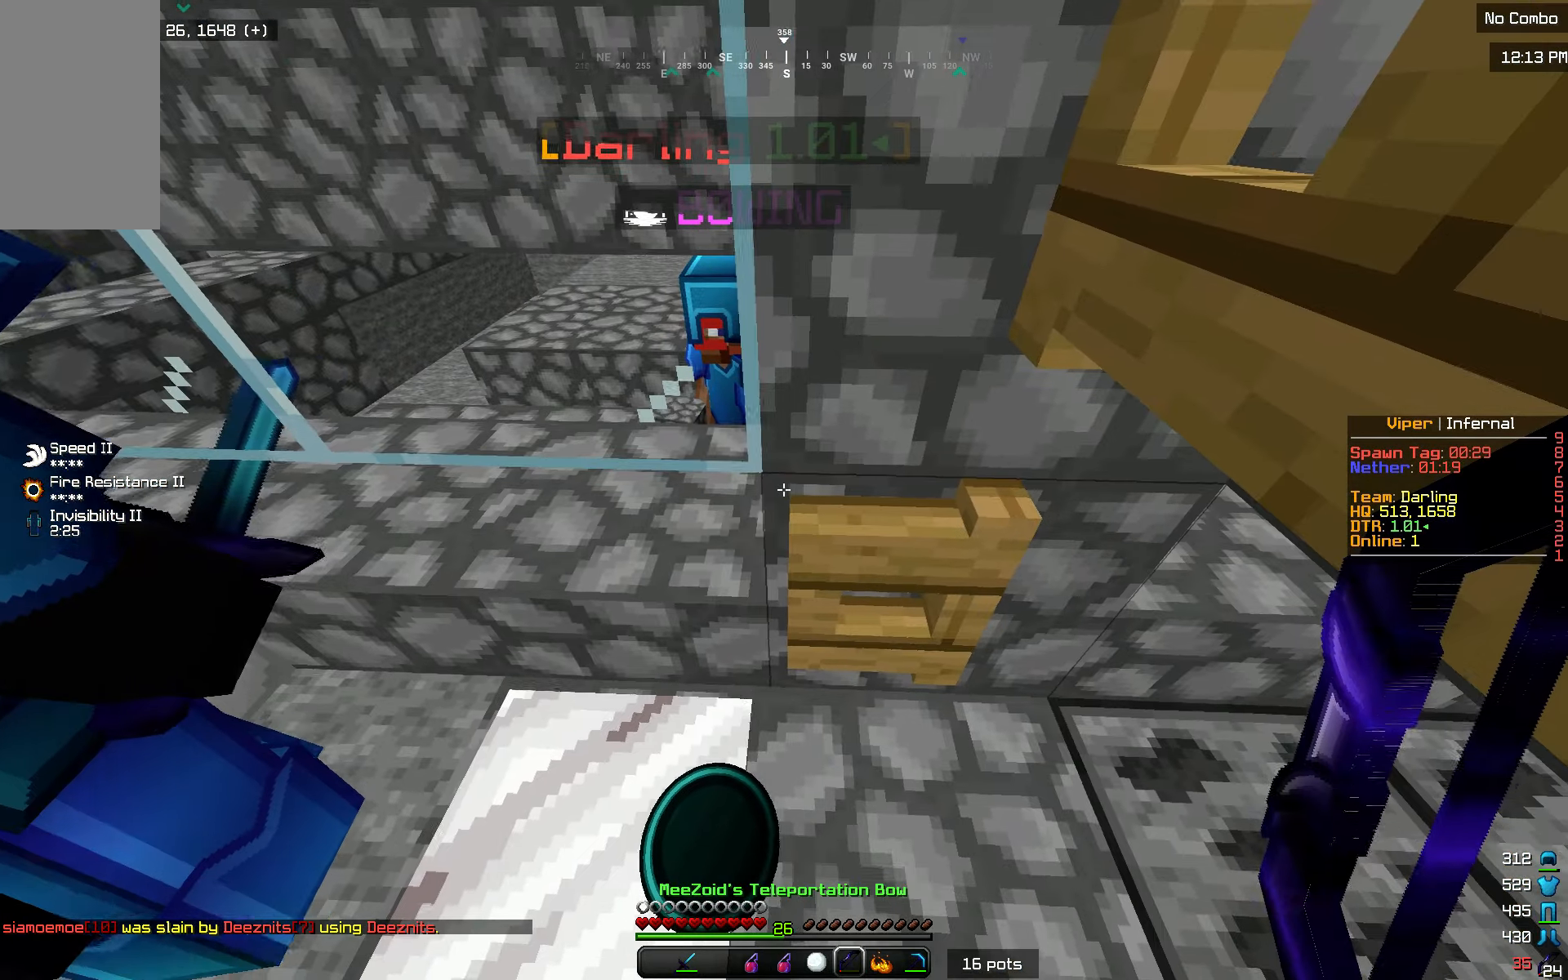
{"keys": [], "mouse": [], "events": [[251, "a", "down"], [501, "a", "up"]]}
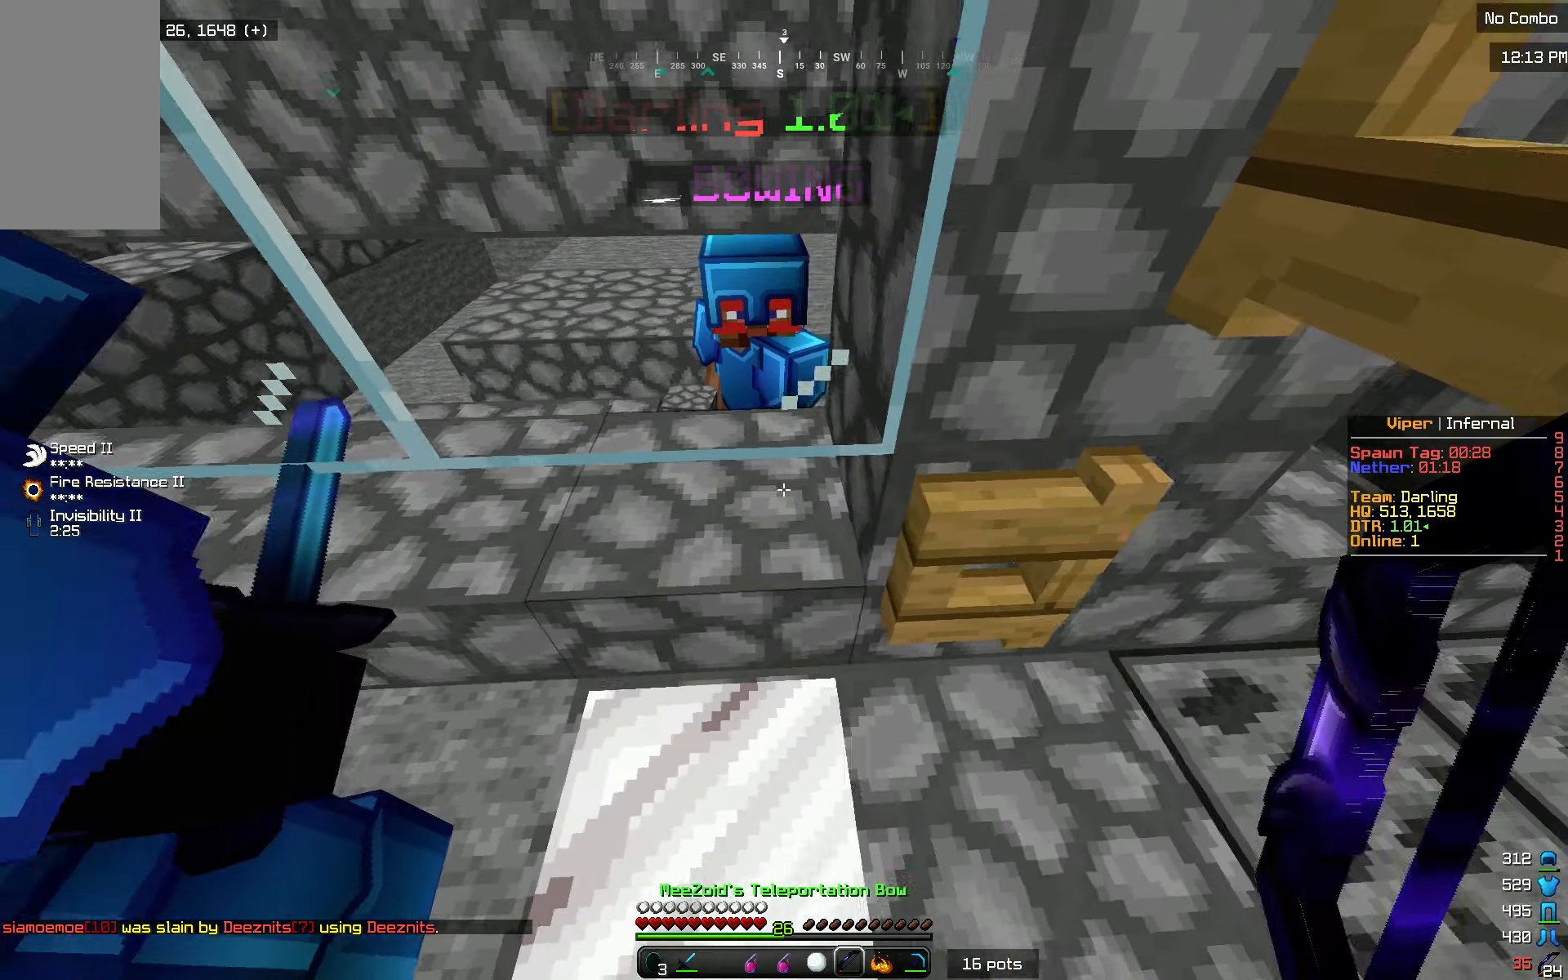
{"keys": ["s"], "mouse": ["right"], "events": [[50, "mouse_right", "down"], [417, "s", "down"]]}
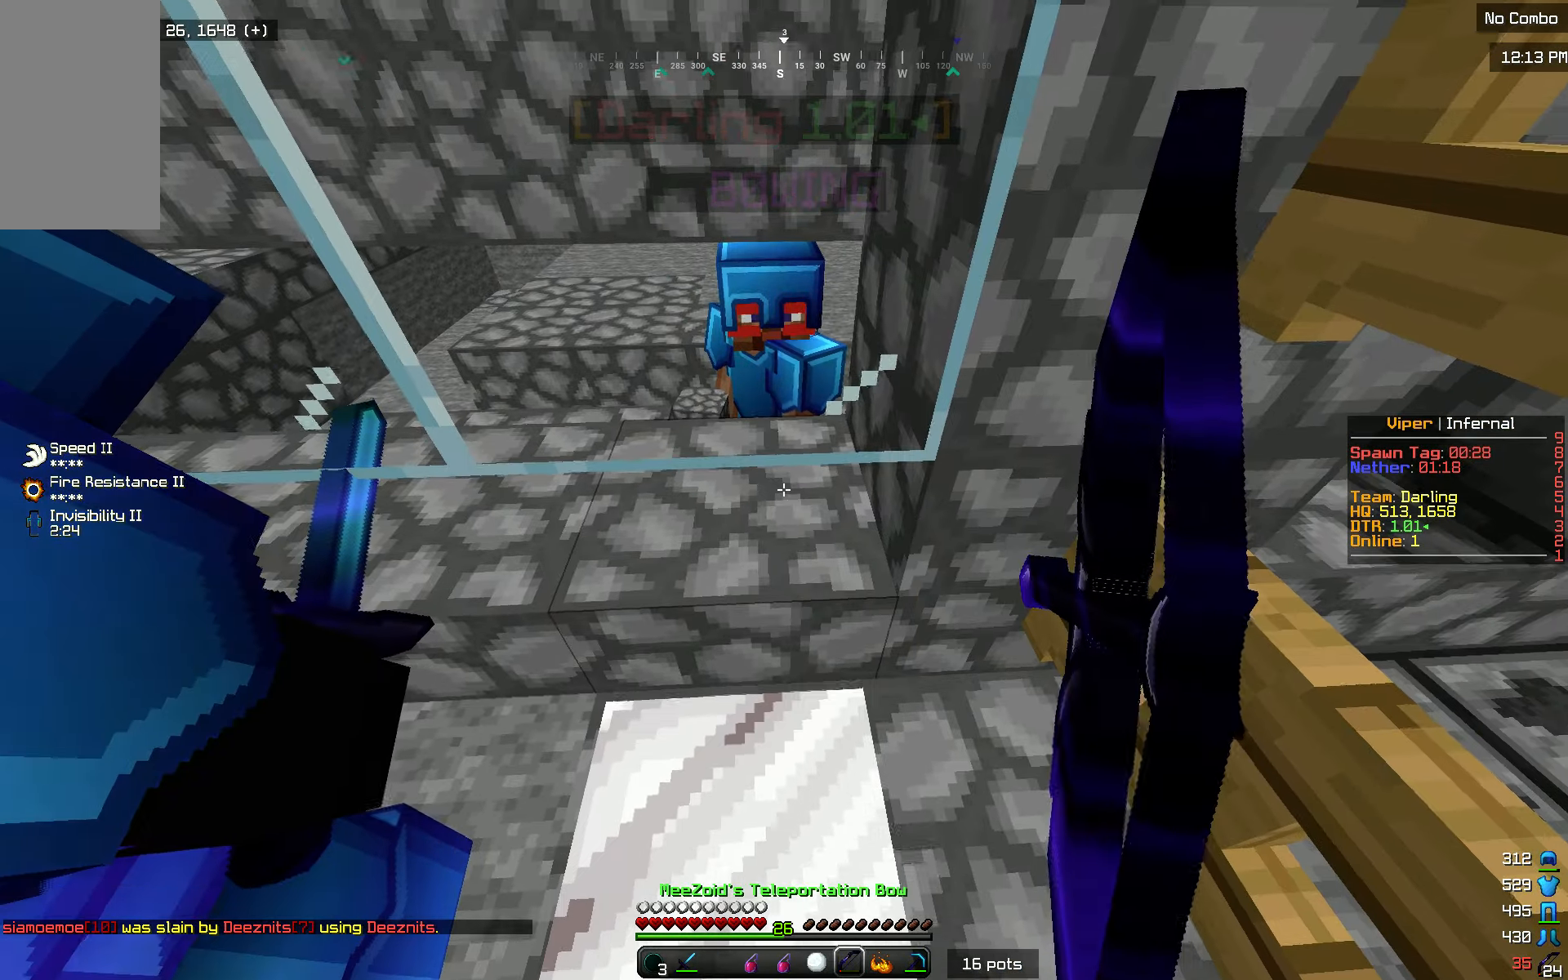
{"keys": ["d", "s"], "mouse": ["right"], "events": [[233, "d", "down"]]}
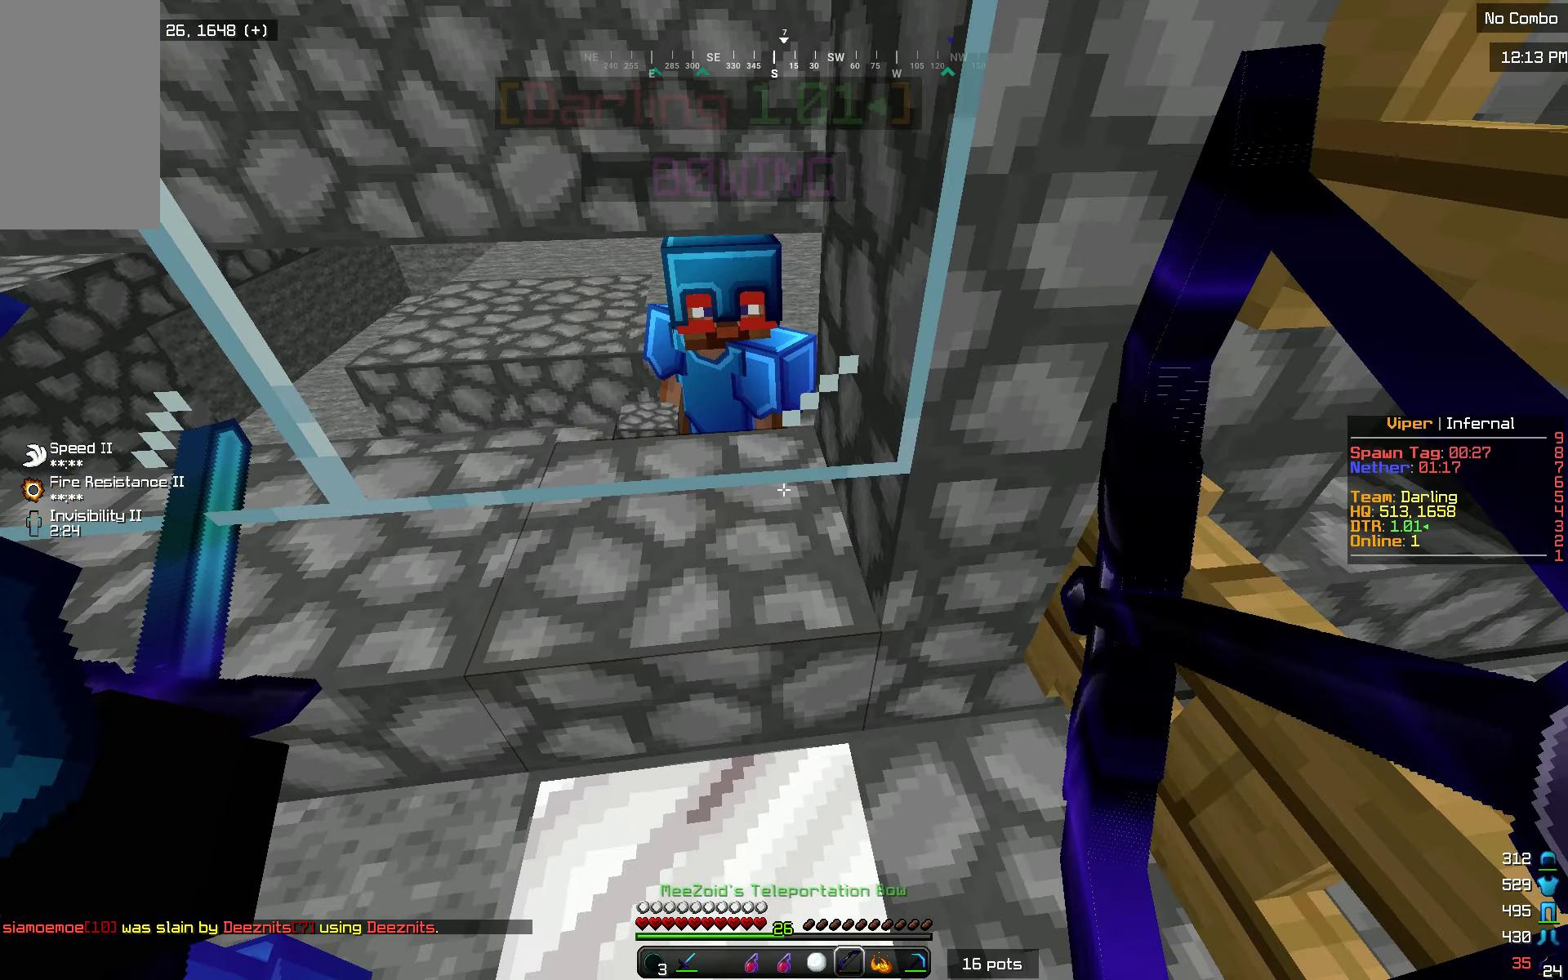
{"keys": ["d"], "mouse": ["right"], "events": [[33, "s", "up"]]}
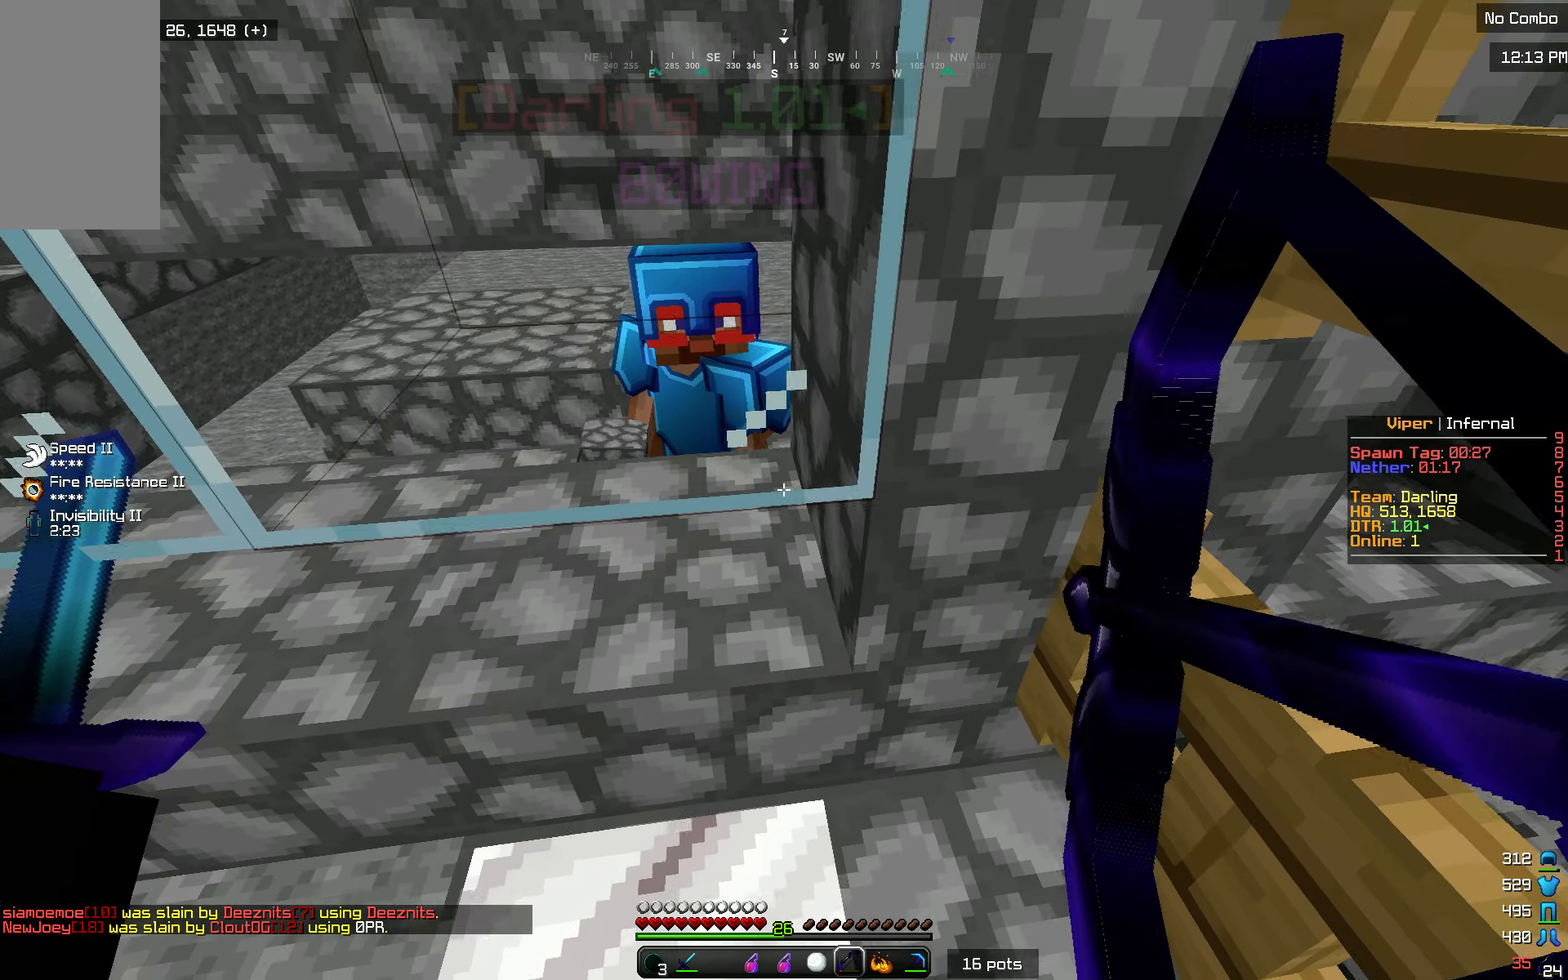
{"keys": ["d"], "mouse": ["right"], "events": []}
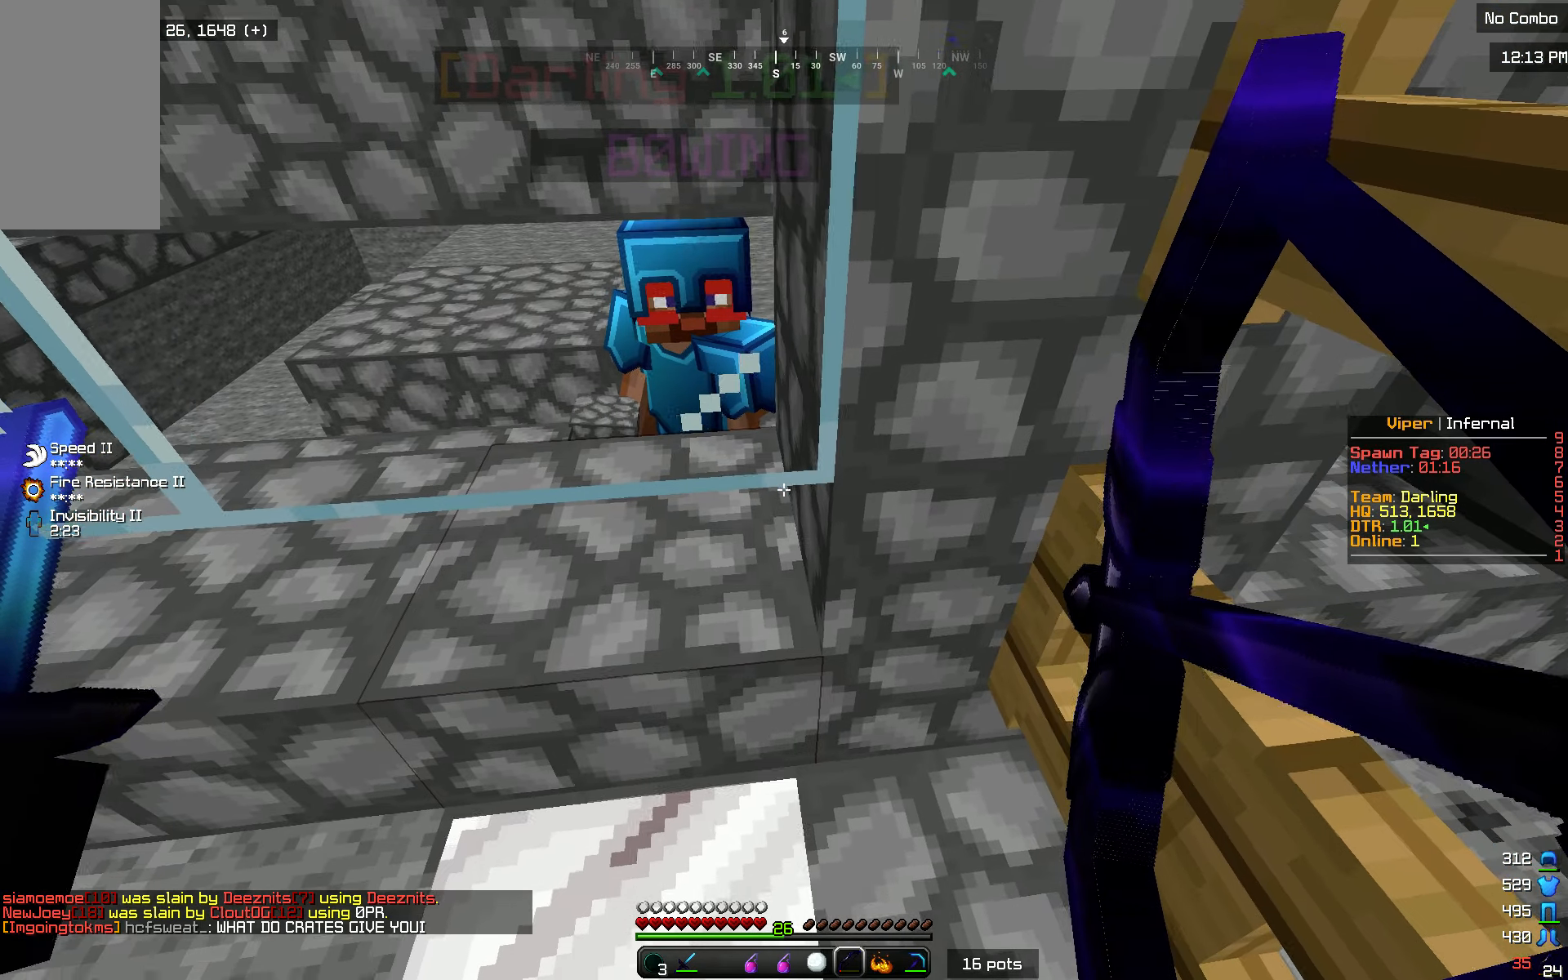
{"keys": ["a"], "mouse": [], "events": [[50, "d", "up"], [350, "mouse_right", "up"], [434, "a", "down"]]}
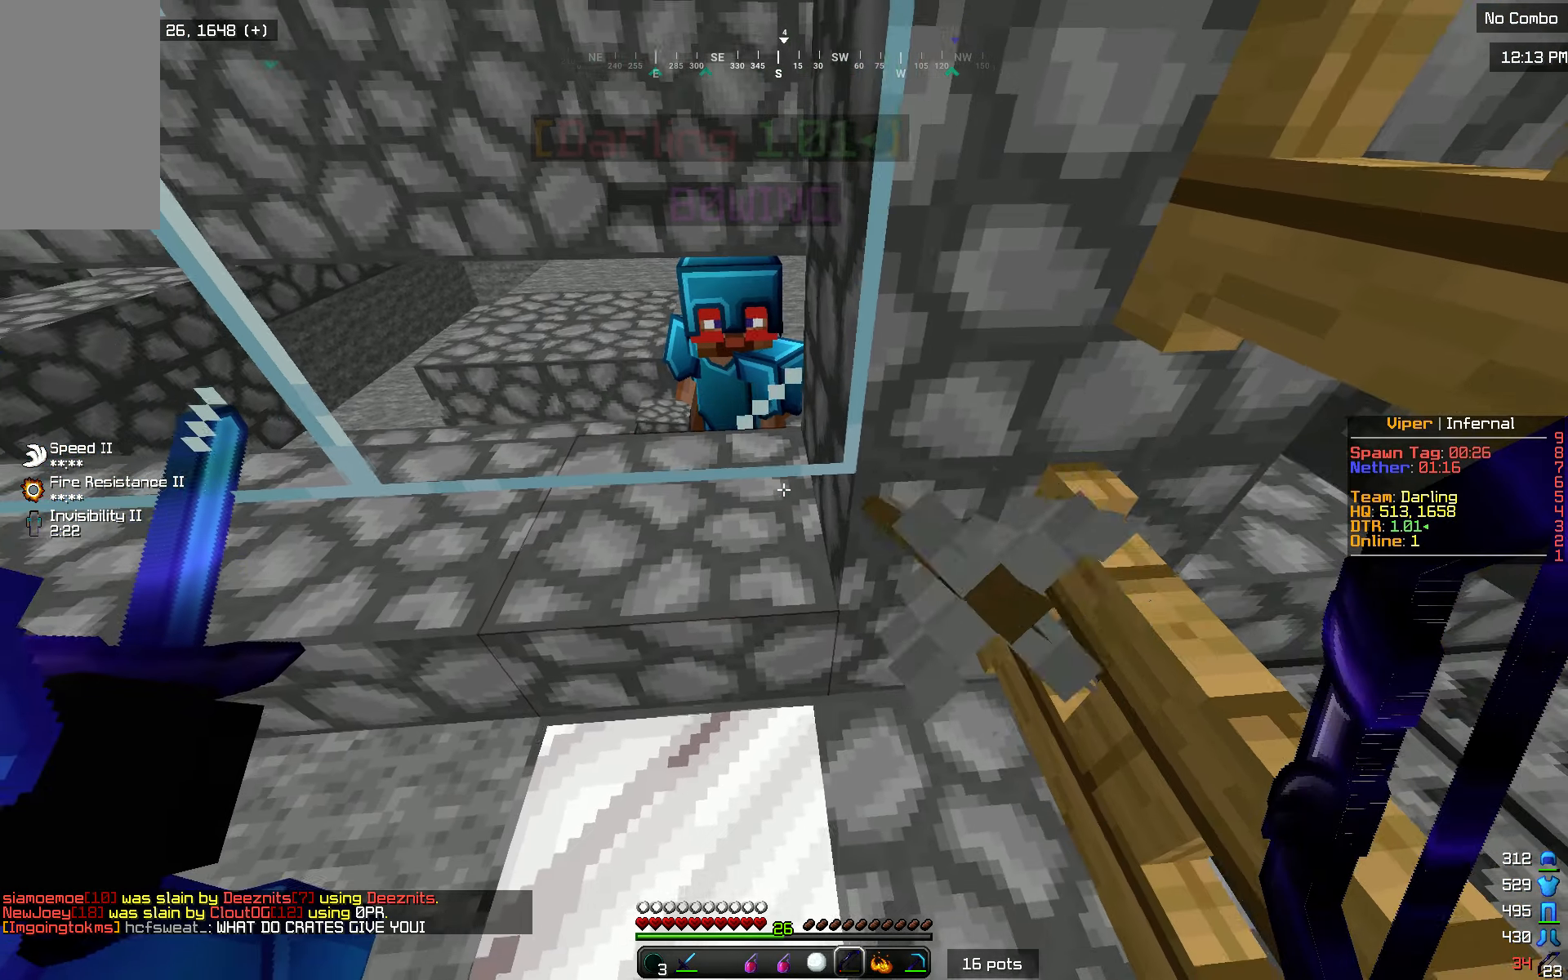
{"keys": [], "mouse": [], "events": [[16, "a", "up"]]}
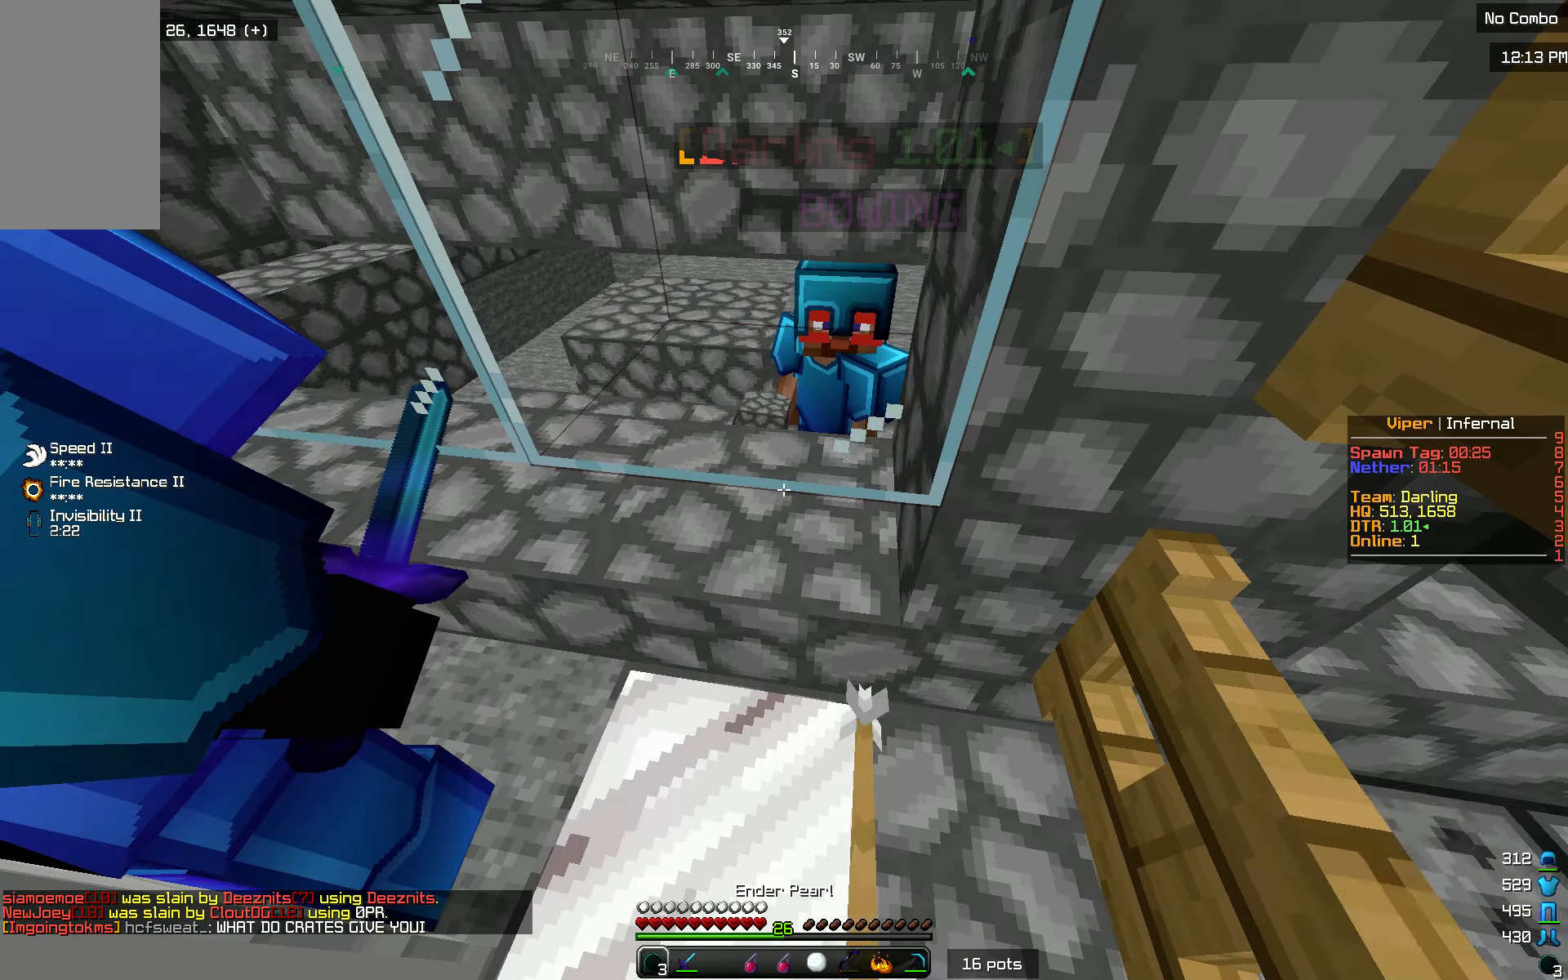
{"keys": [], "mouse": [], "events": [[217, "w", "down"], [284, "a", "down"], [450, "w", "up"], [467, "a", "up"]]}
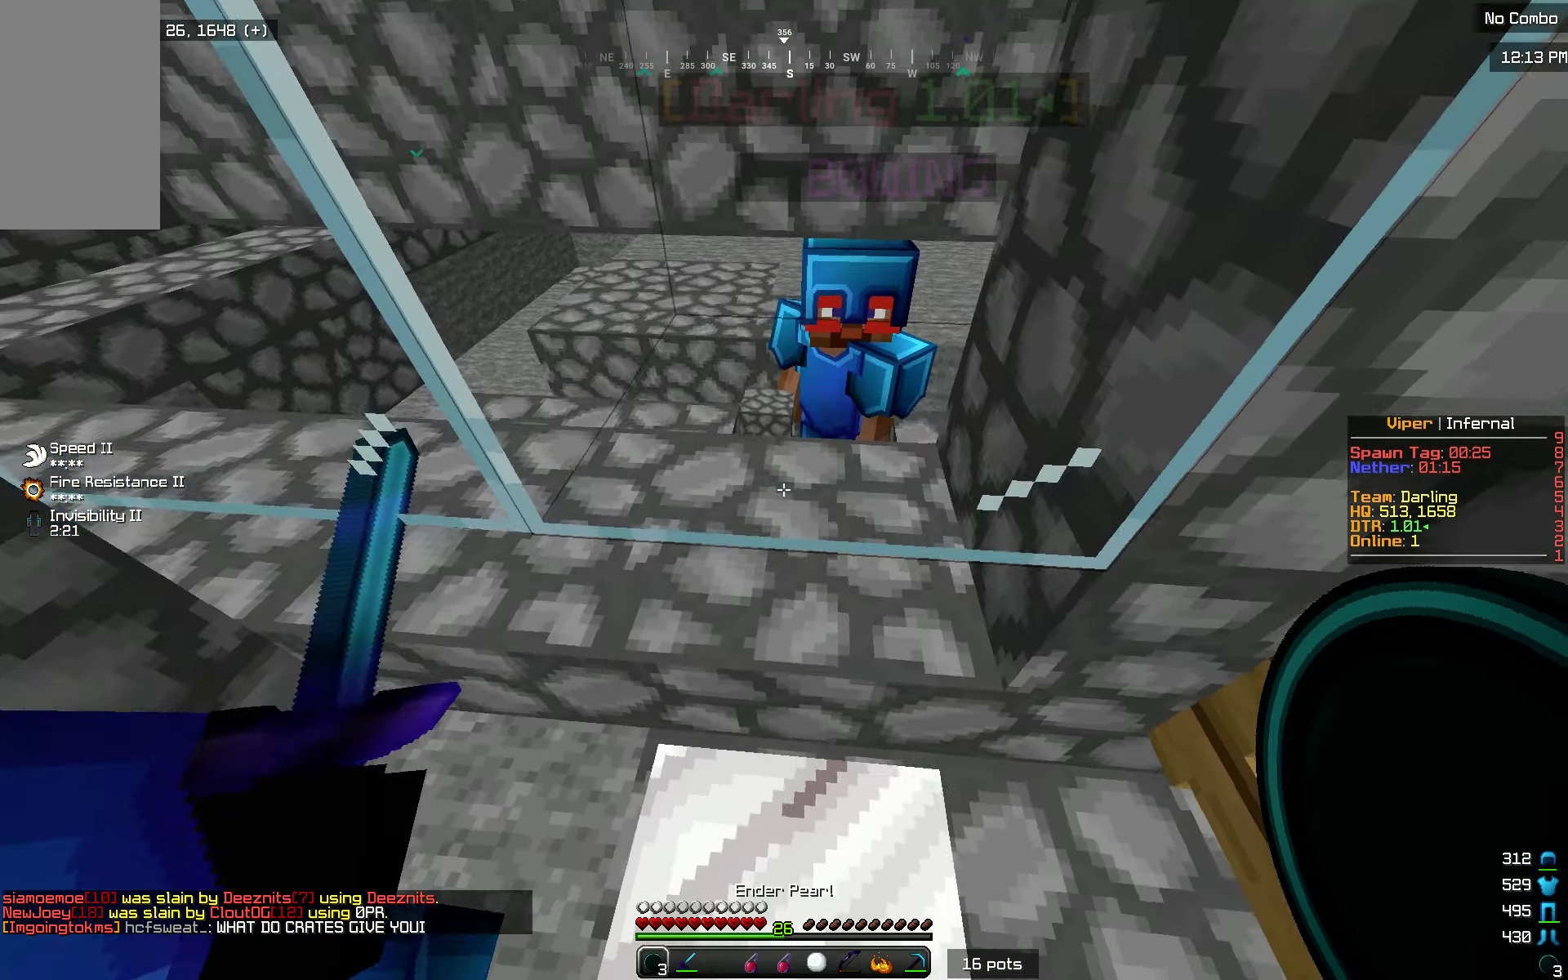
{"keys": [], "mouse": [], "events": []}
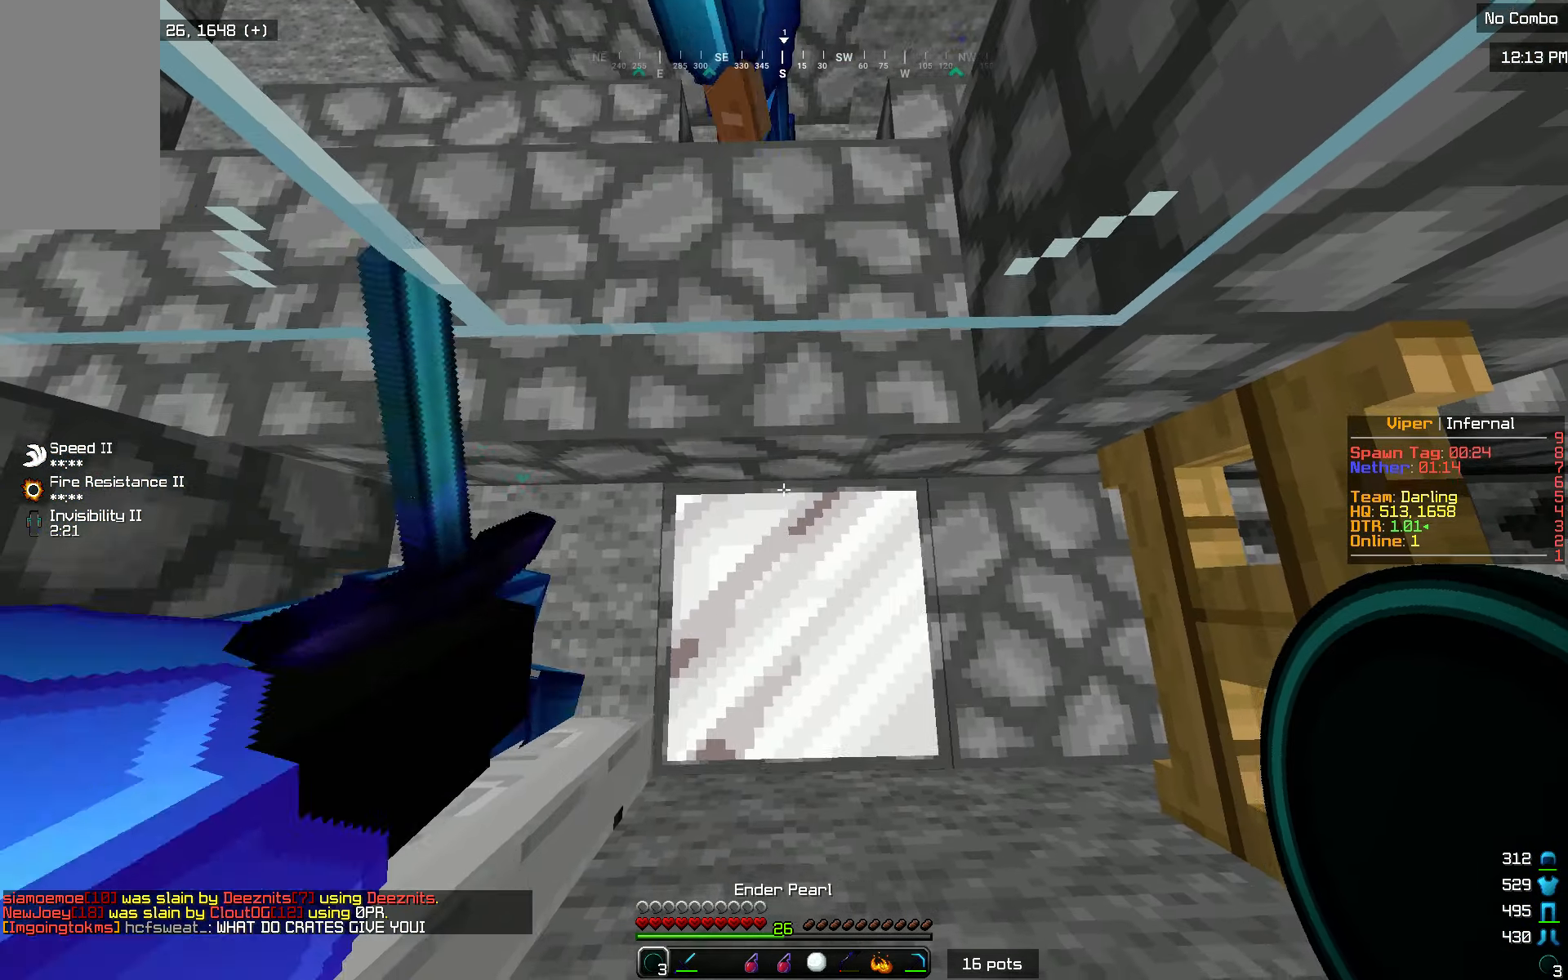
{"keys": [], "mouse": [], "events": []}
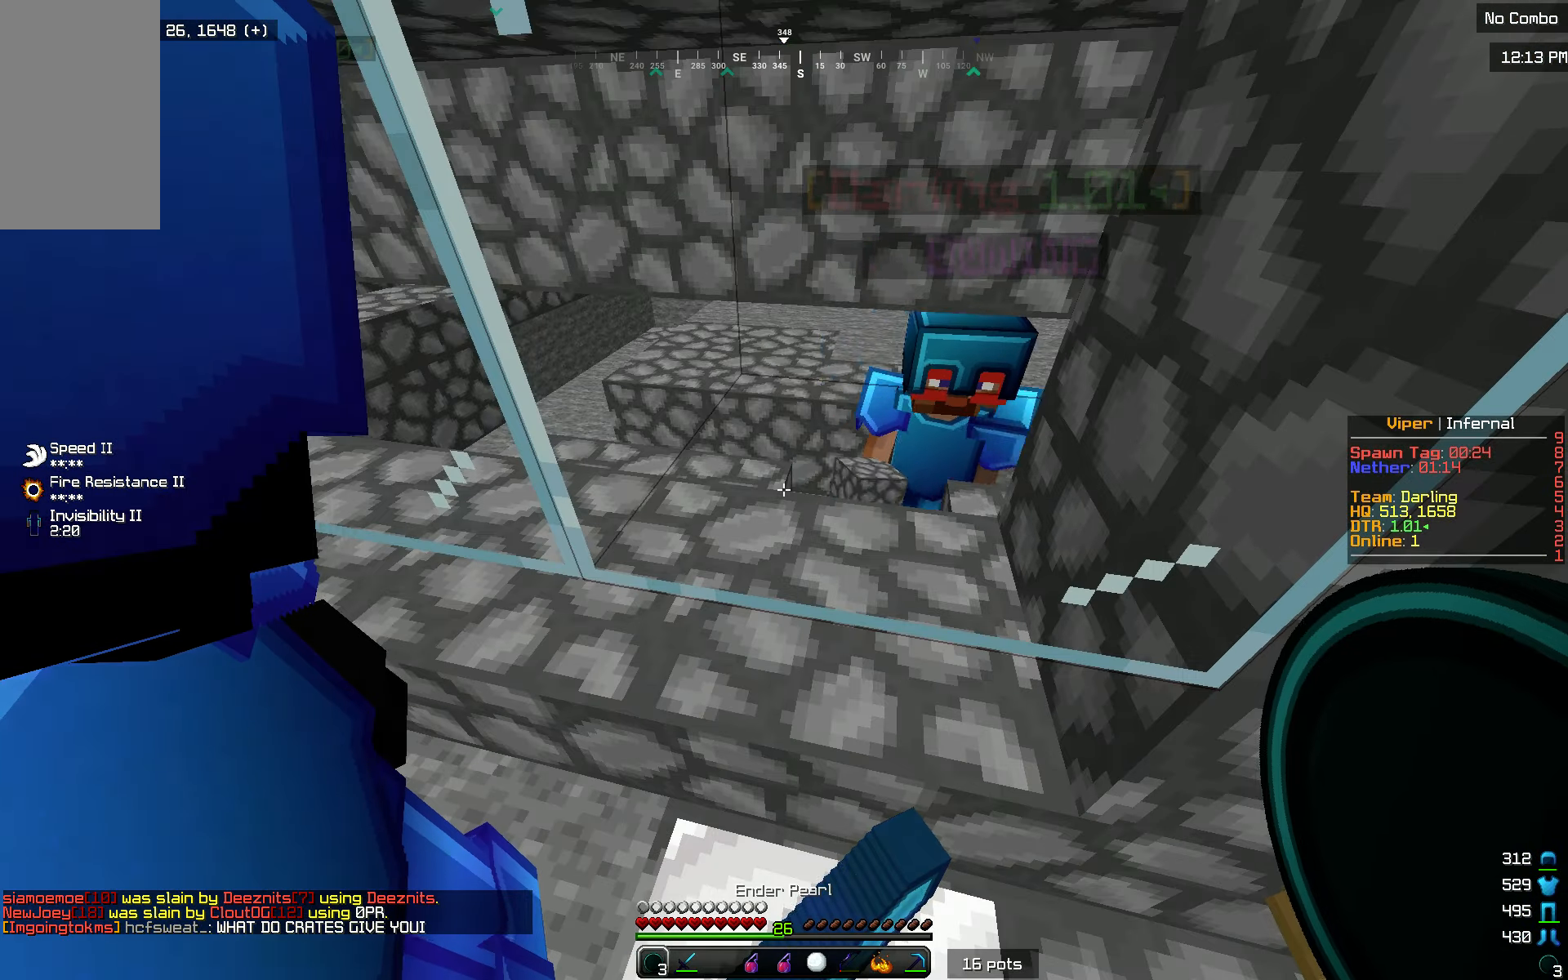
{"keys": [], "mouse": [], "events": []}